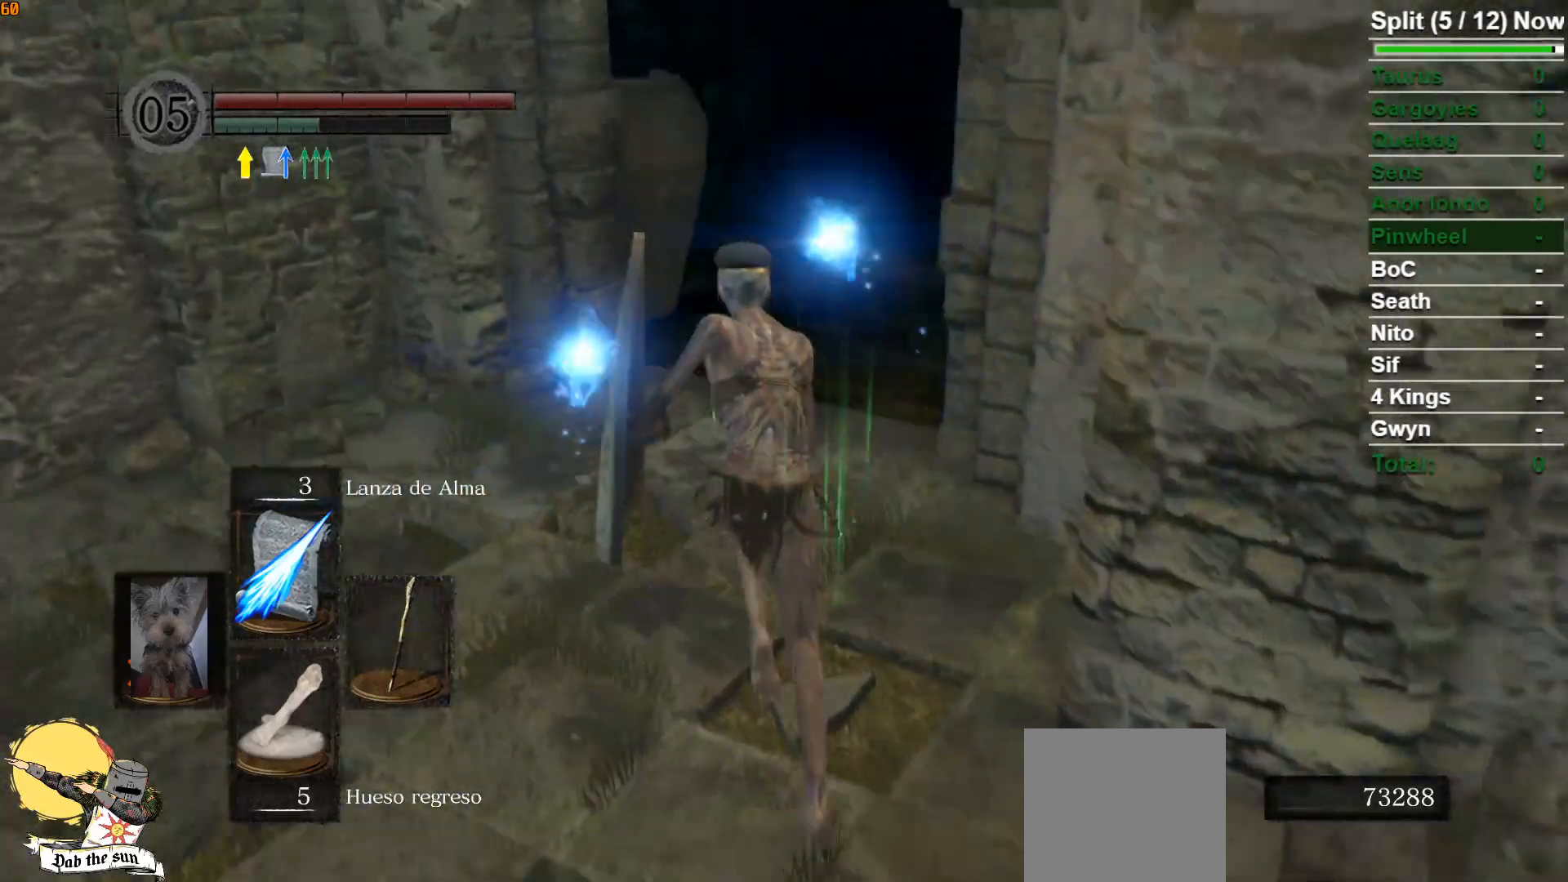
Gameplay with a controller (Xbox layout); each line is a JSON object with the inputs held at the frame after it. "events" lists button and stick changes between this image and that frame as [ms after this image, input, new state], when the widget could be followed in between.
{"buttons": ["B"], "left_stick": "up", "right_stick": "center", "events": [[67, "right_stick", "down-right"], [300, "right_stick", "center"]]}
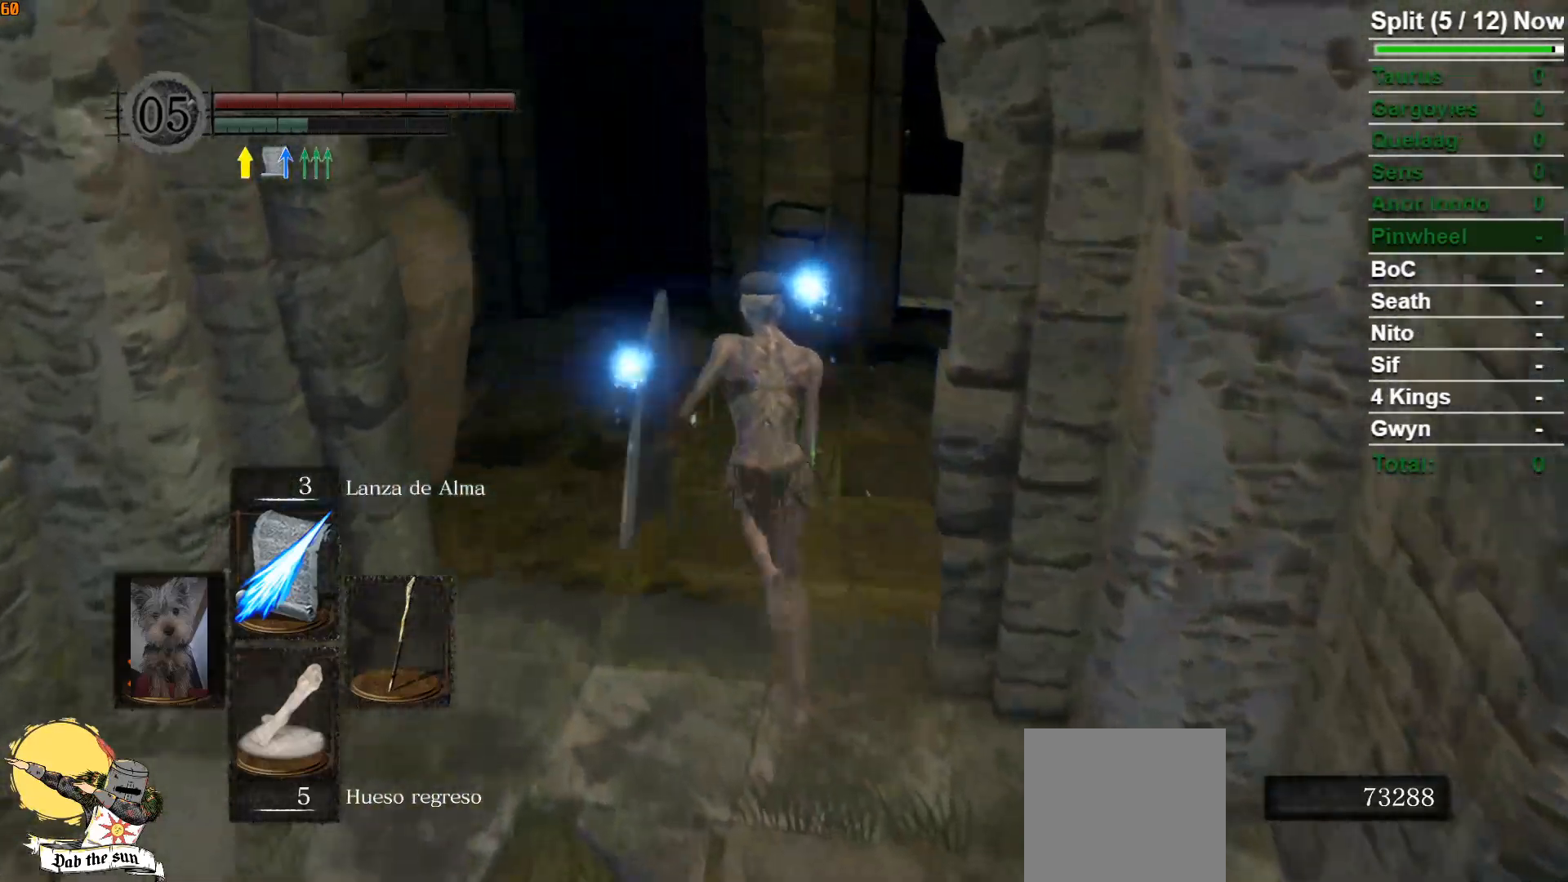
{"buttons": ["B"], "left_stick": "up", "right_stick": "center", "events": [[17, "right_stick", "down-right"], [250, "right_stick", "center"]]}
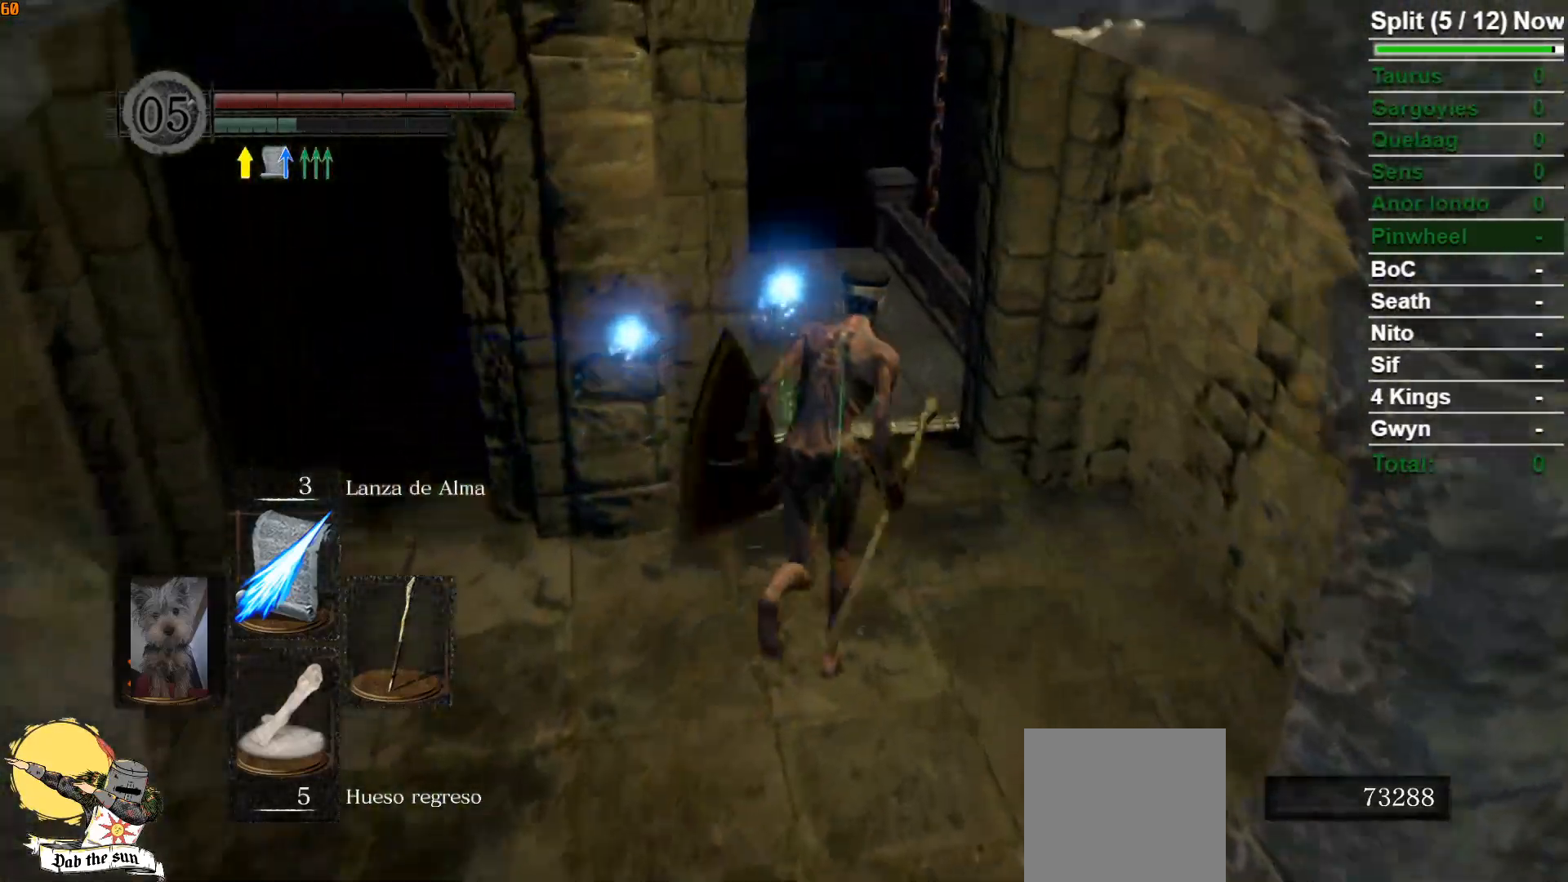
{"buttons": [], "left_stick": "up", "right_stick": "center", "events": [[67, "right_stick", "down-left"], [200, "right_stick", "center"], [350, "B", "up"]]}
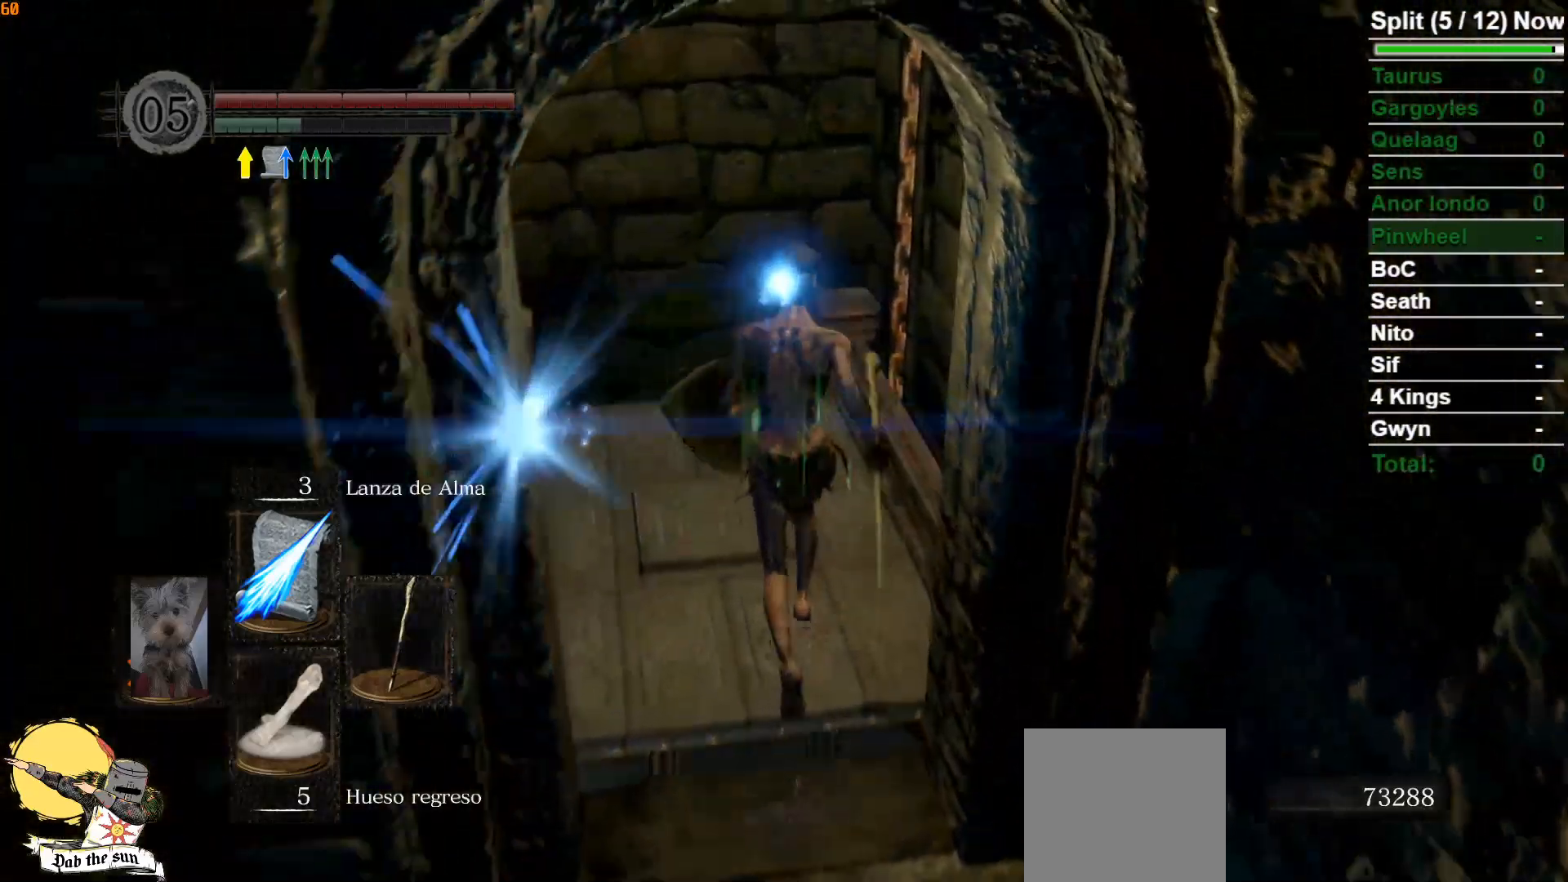
{"buttons": [], "left_stick": "center", "right_stick": "down-left", "events": [[100, "left_stick", "center"], [417, "right_stick", "down-left"]]}
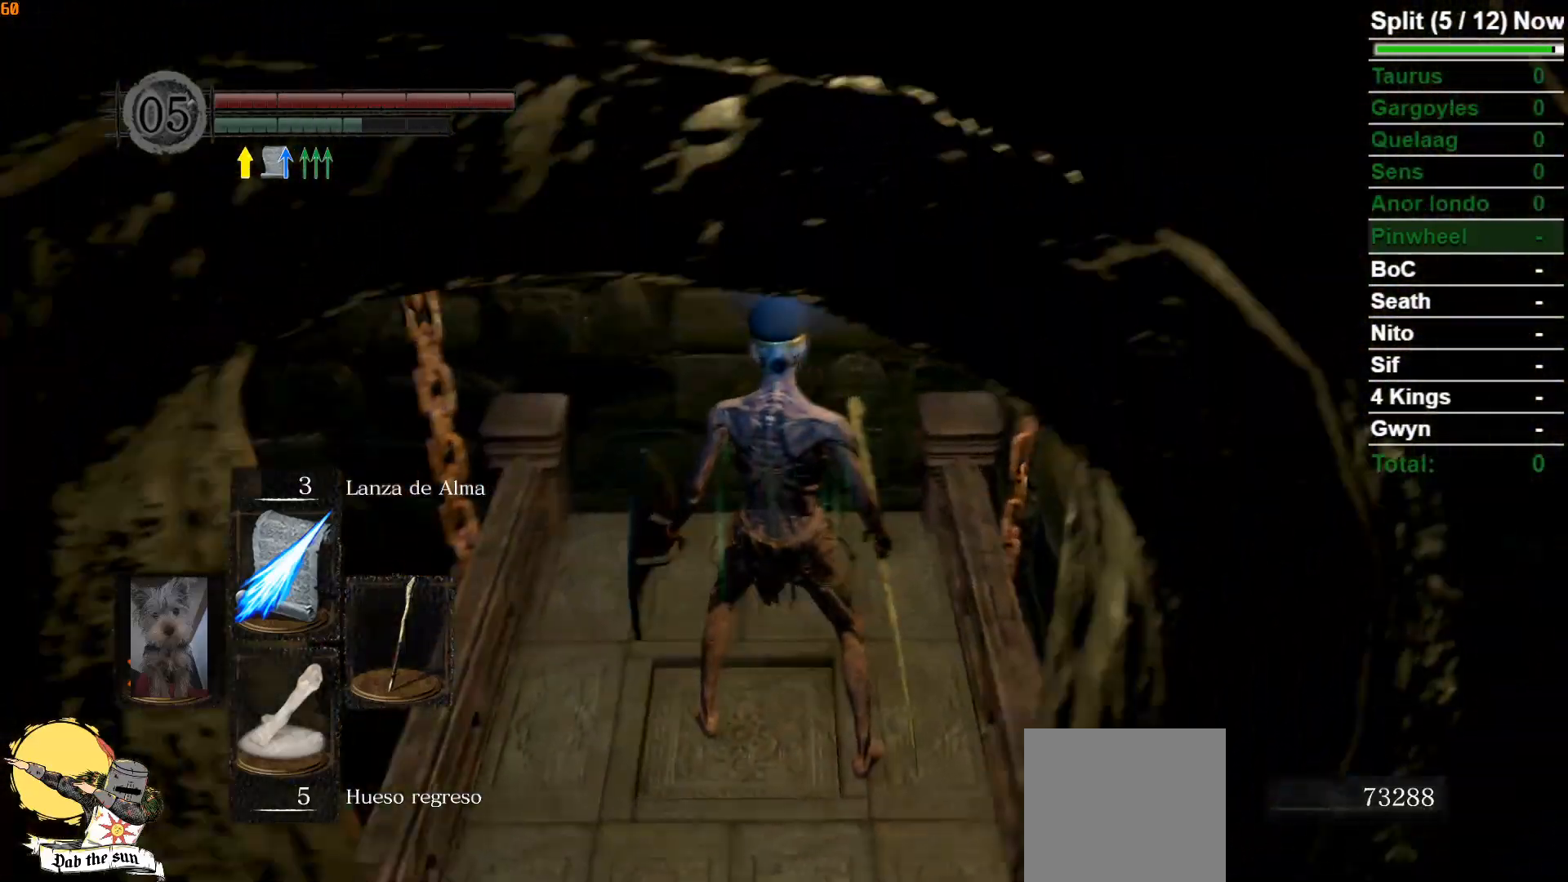
{"buttons": [], "left_stick": "center", "right_stick": "down-left", "events": []}
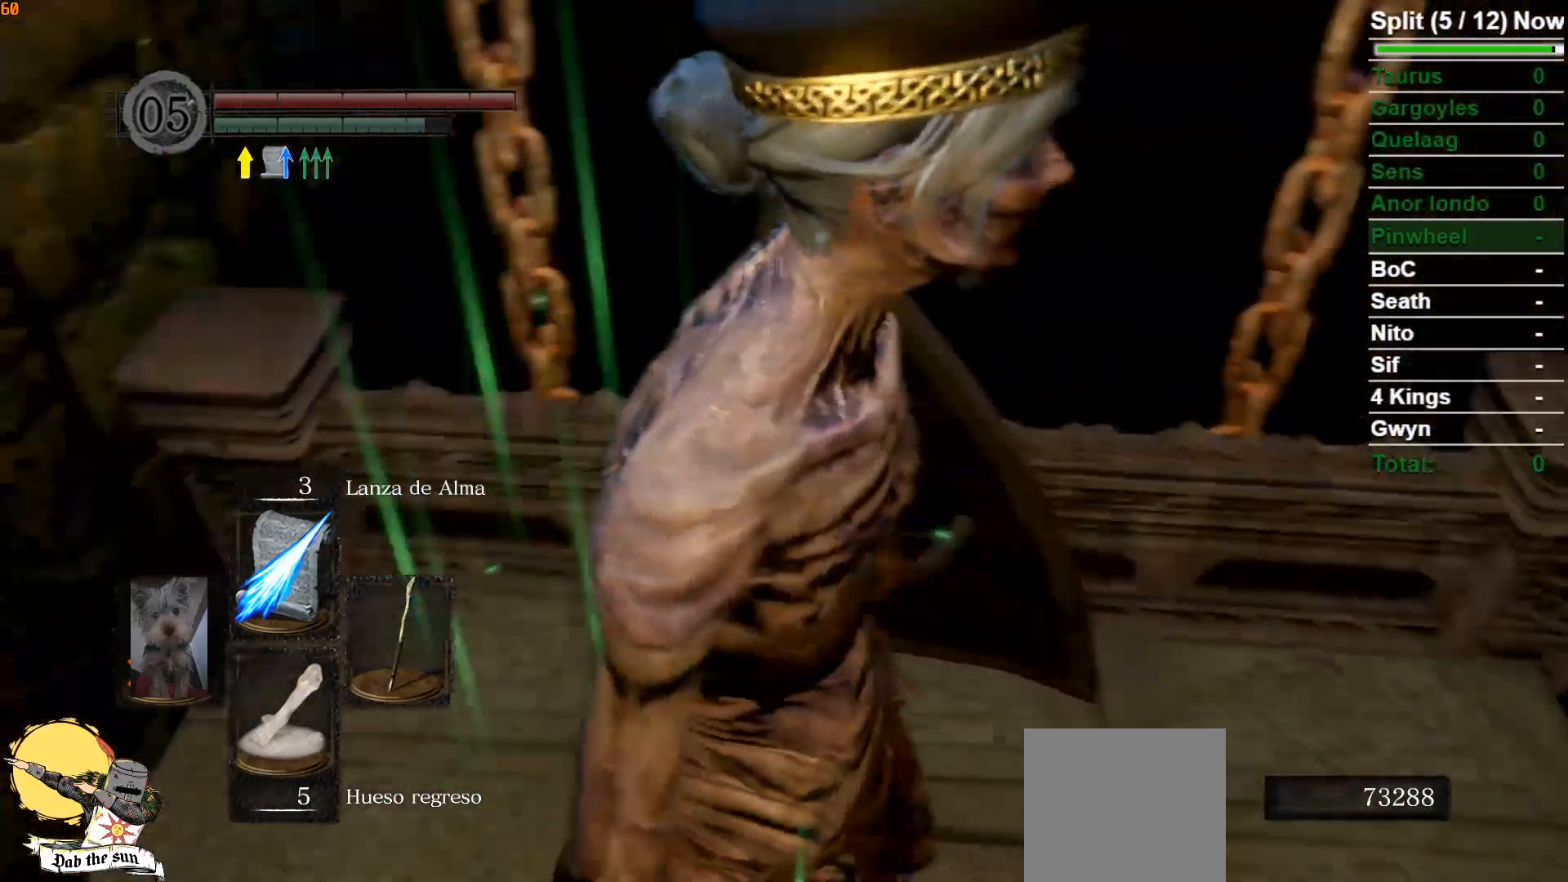
{"buttons": [], "left_stick": "center", "right_stick": "center", "events": [[217, "left_stick", "up"], [283, "right_stick", "center"], [483, "left_stick", "center"]]}
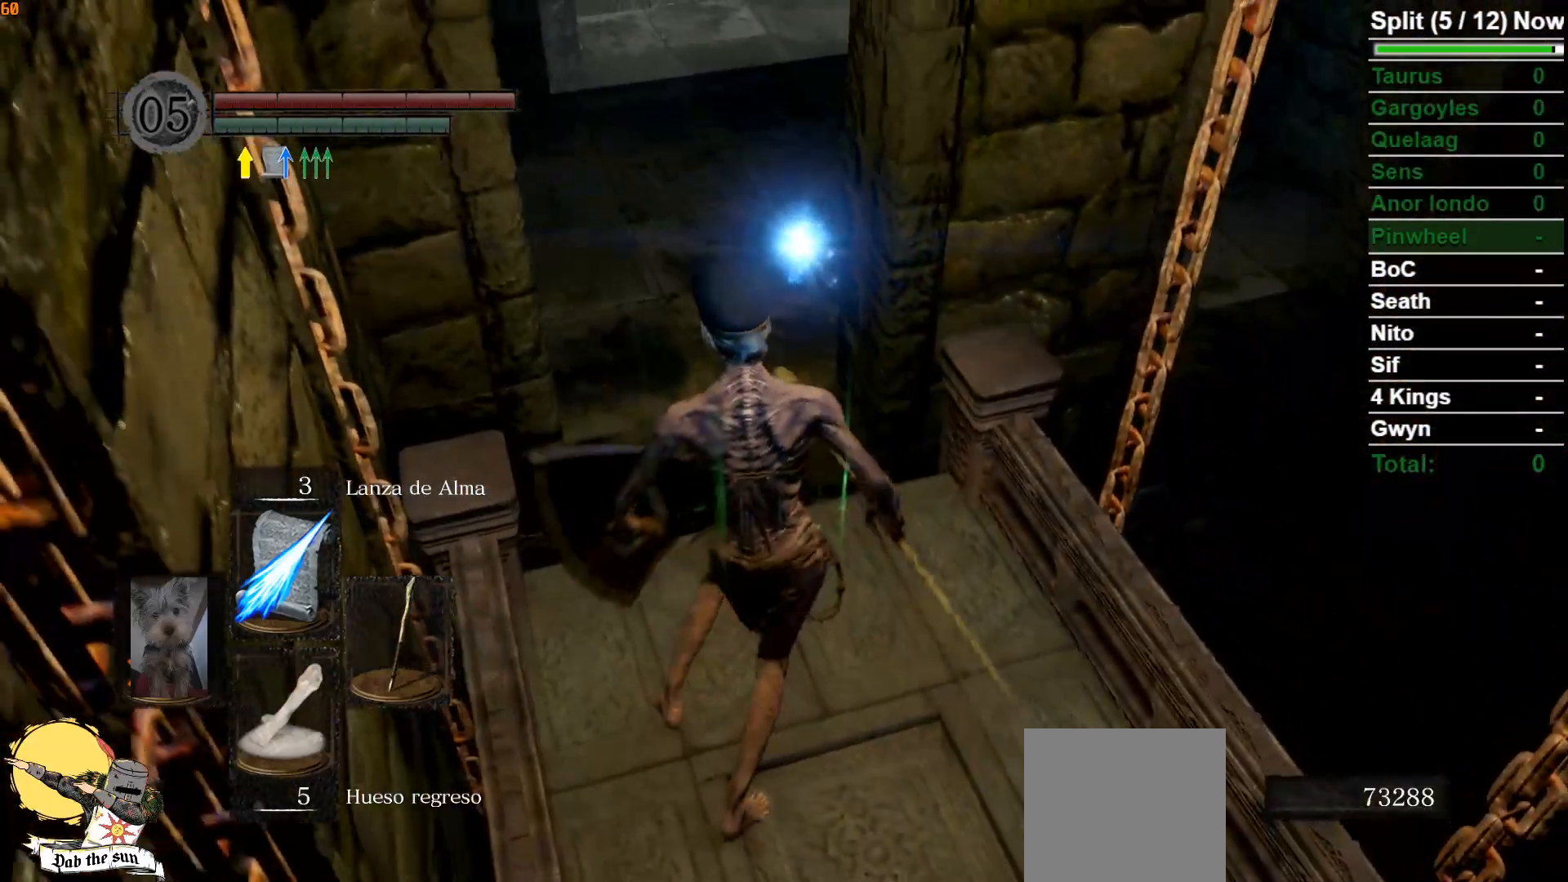
{"buttons": [], "left_stick": "center", "right_stick": "center", "events": []}
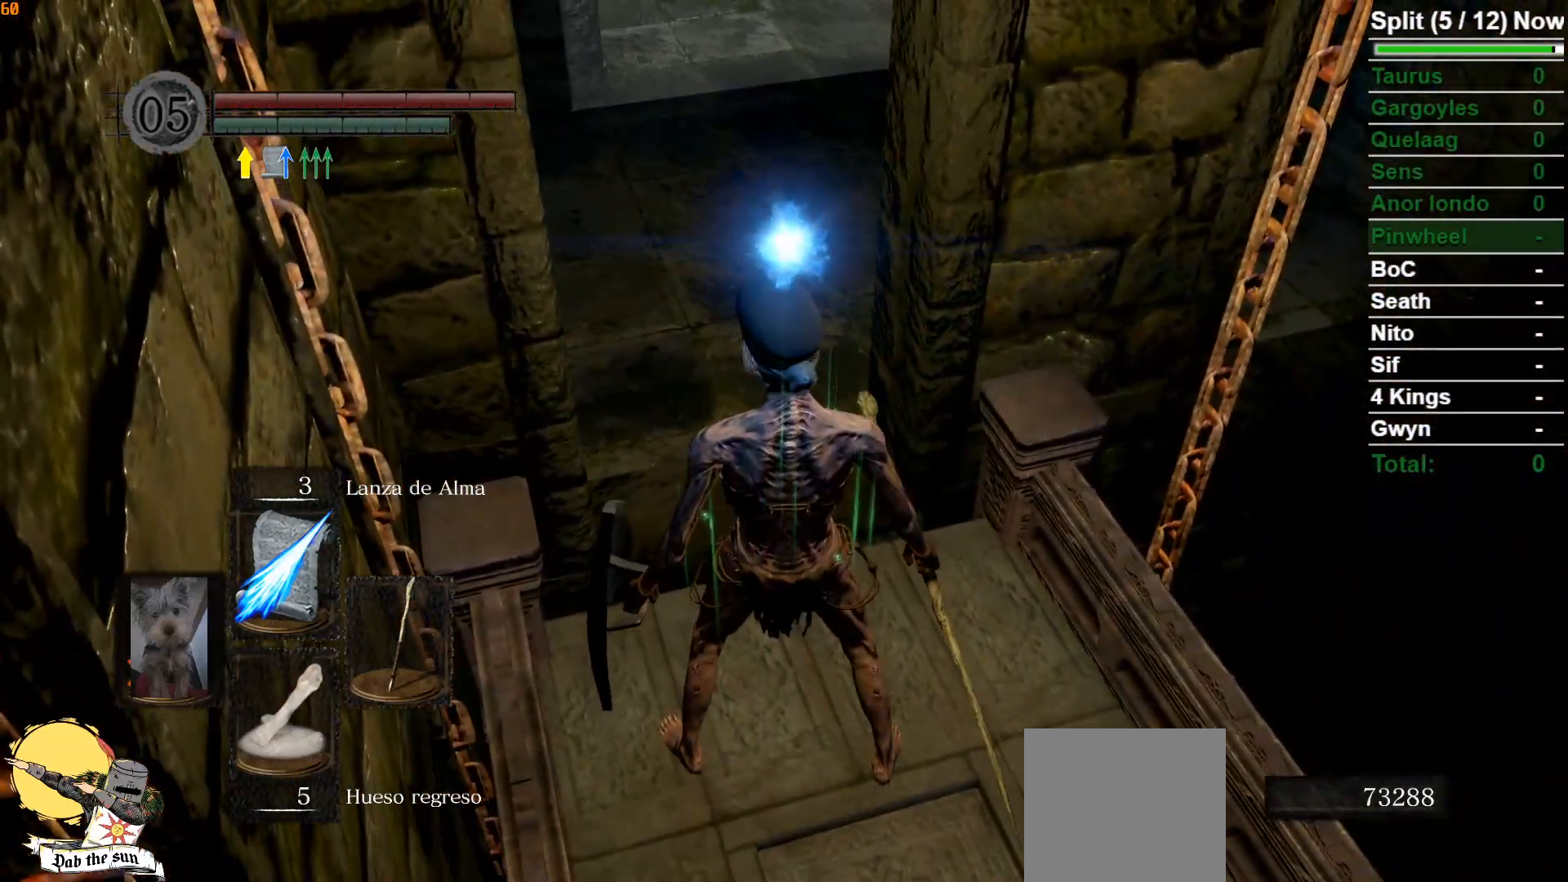
{"buttons": [], "left_stick": "center", "right_stick": "center", "events": []}
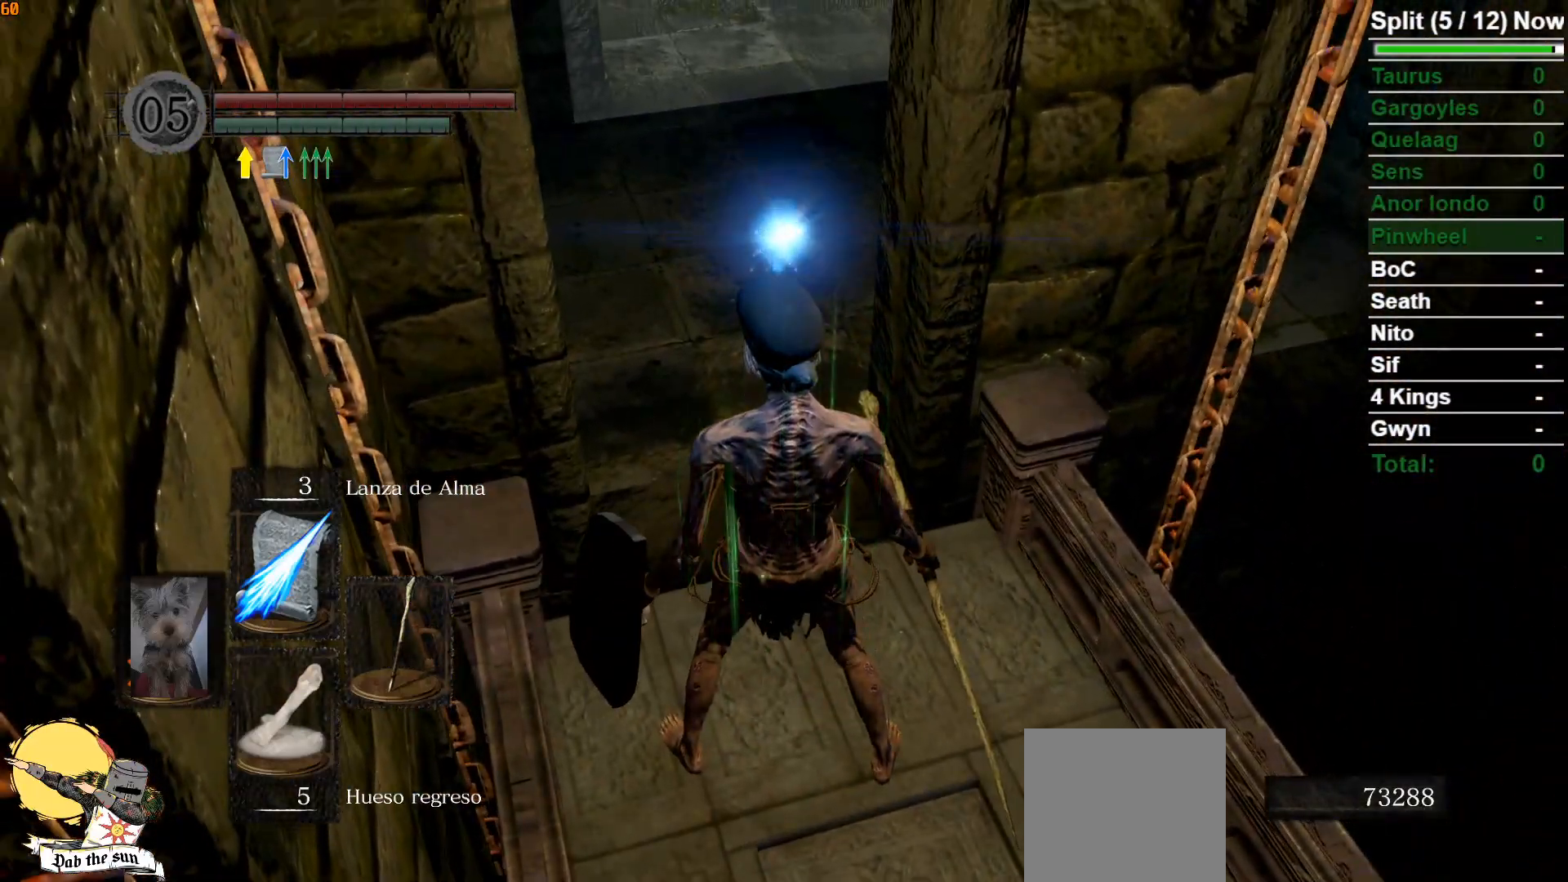
{"buttons": [], "left_stick": "center", "right_stick": "center", "events": []}
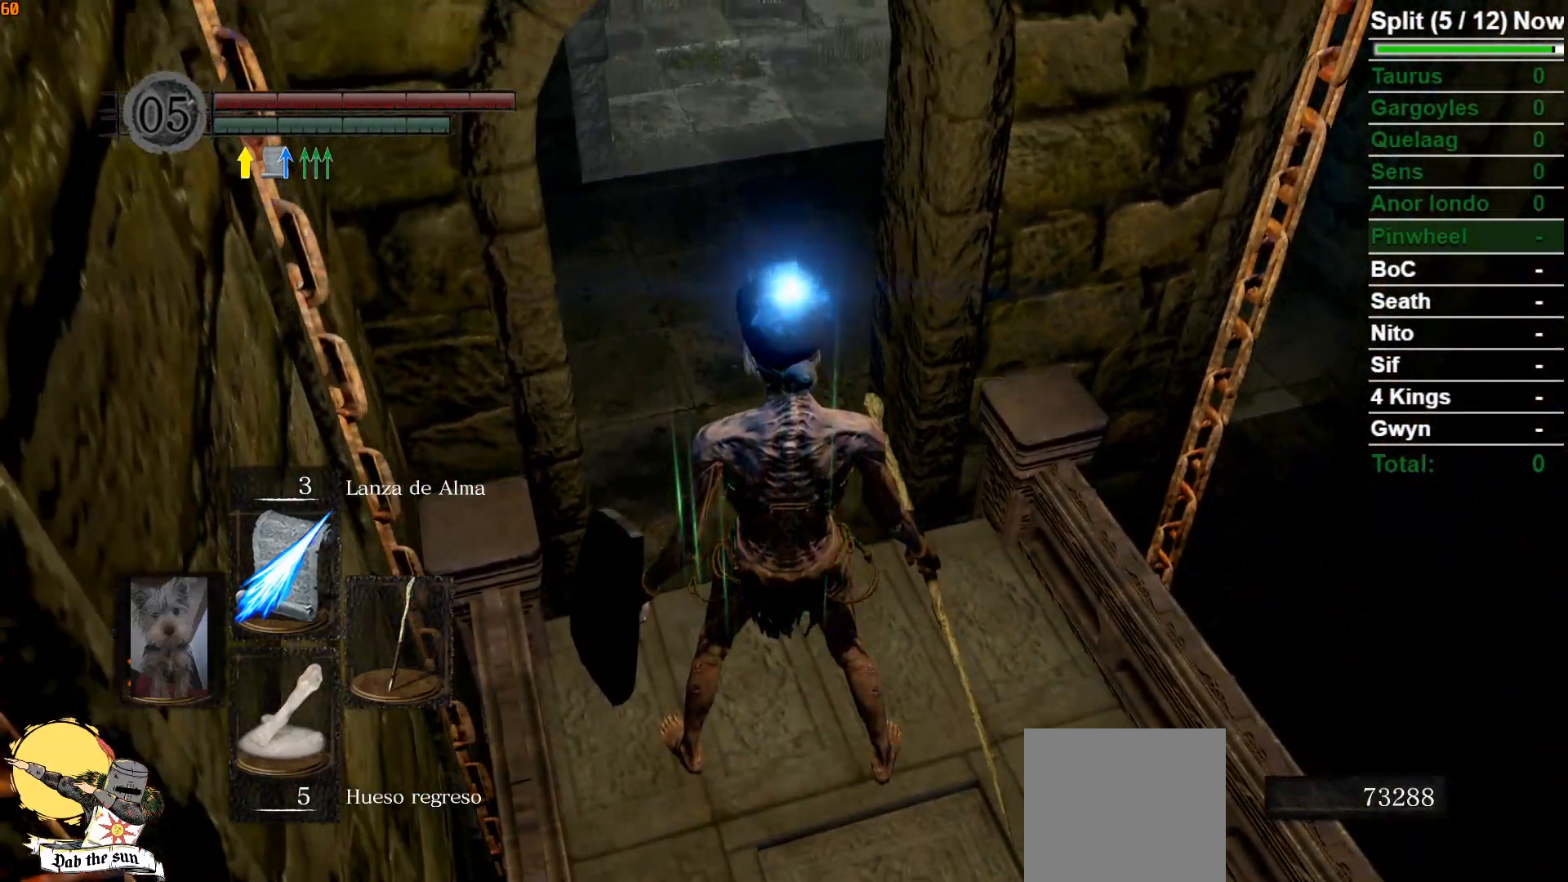
{"buttons": ["L1"], "left_stick": "center", "right_stick": "center", "events": [[317, "L1", "down"]]}
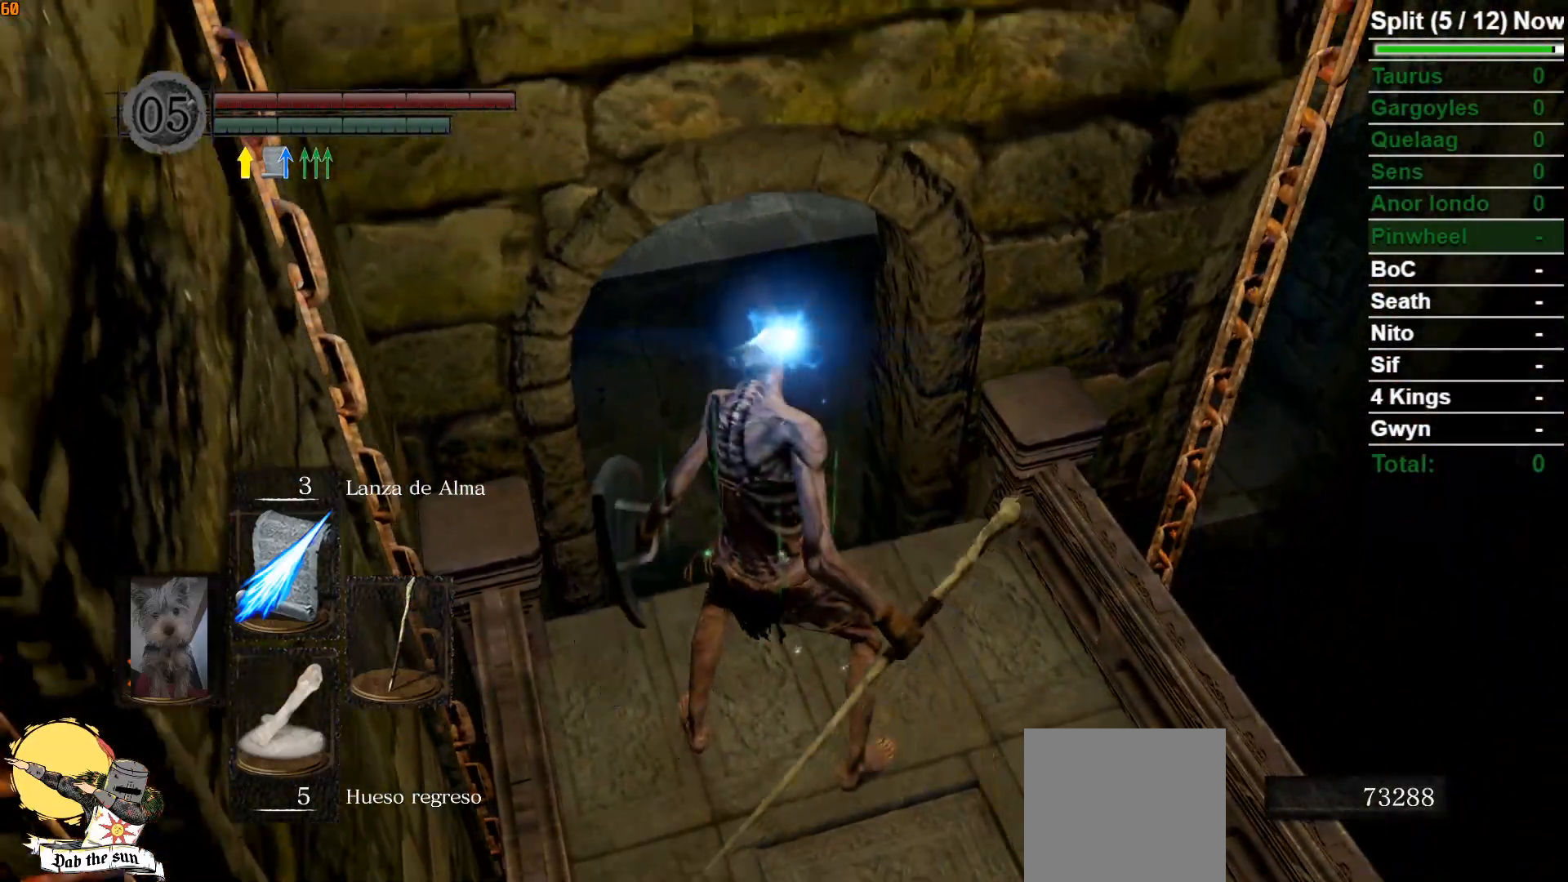
{"buttons": ["L1"], "left_stick": "up", "right_stick": "center", "events": [[317, "right_stick", "down-right"], [383, "left_stick", "up"], [483, "right_stick", "center"]]}
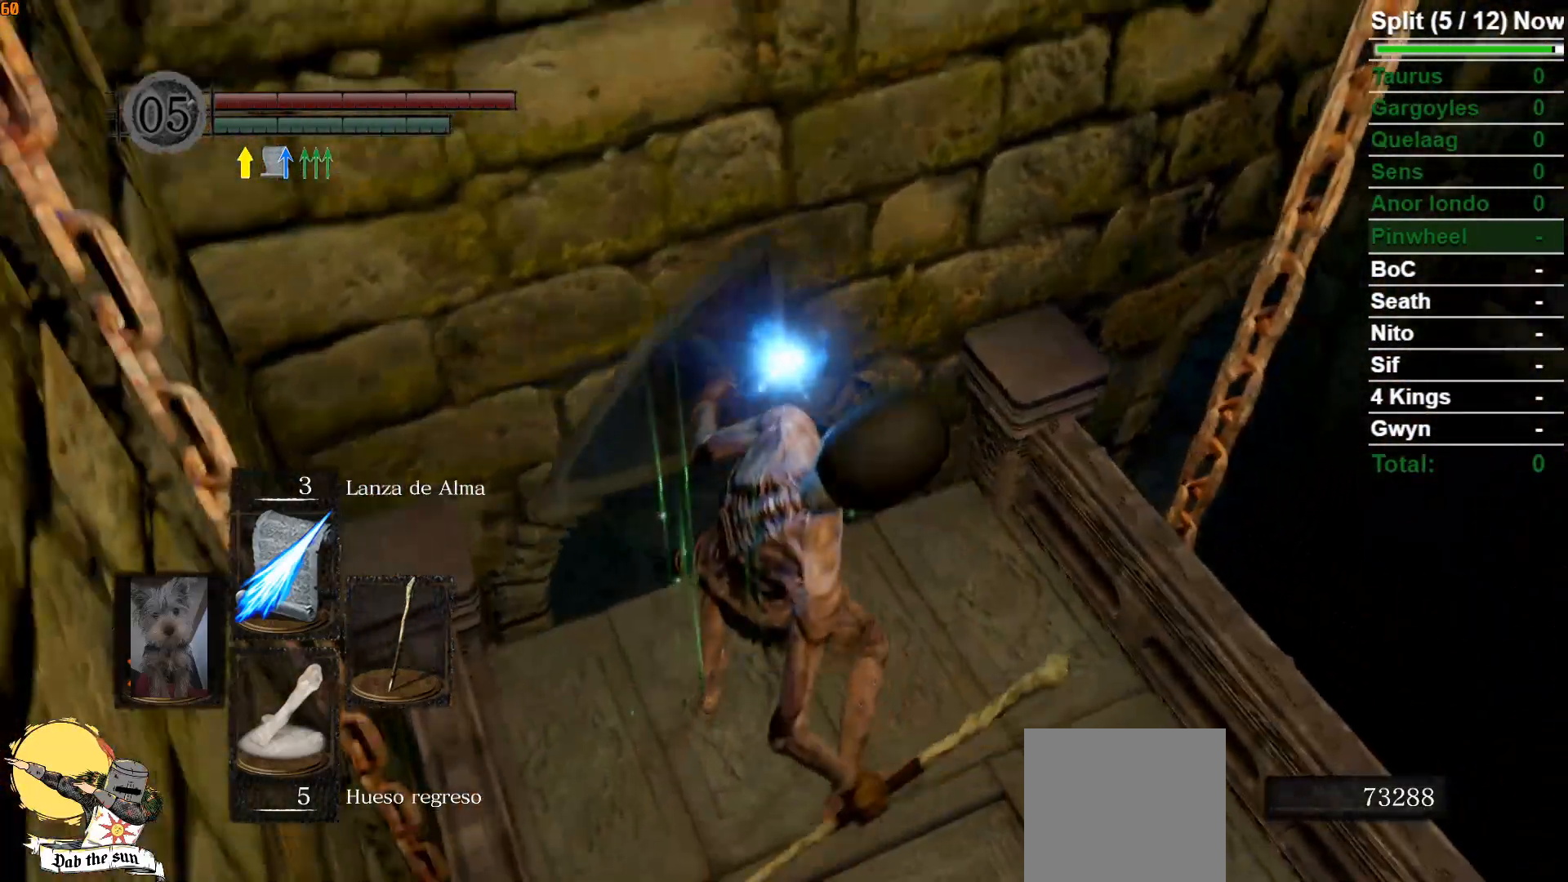
{"buttons": ["L1"], "left_stick": "up", "right_stick": "center", "events": []}
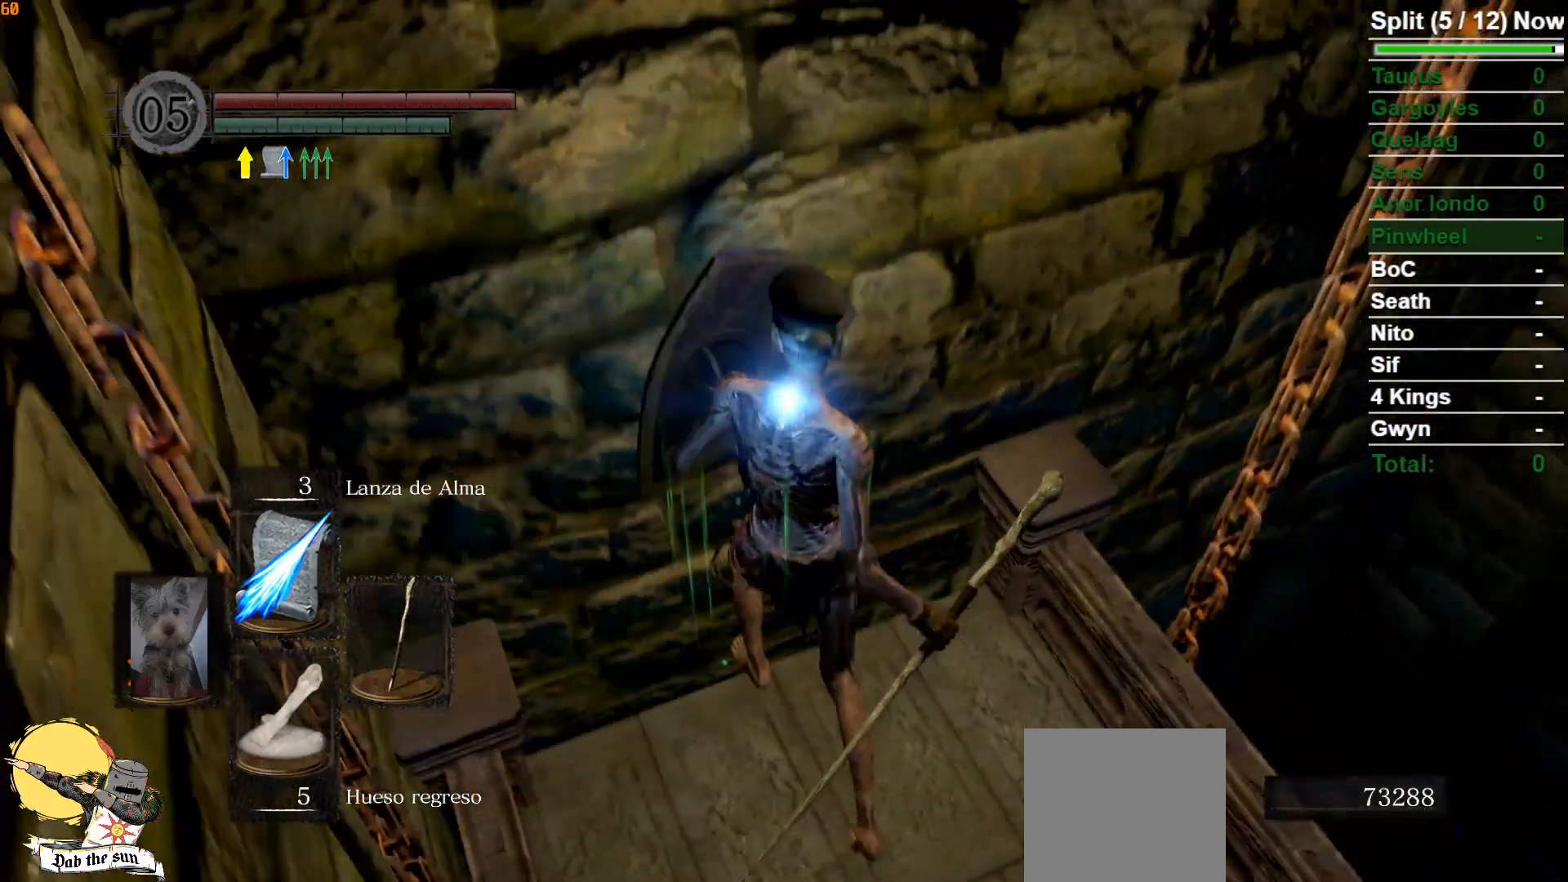
{"buttons": ["L1"], "left_stick": "up", "right_stick": "center", "events": []}
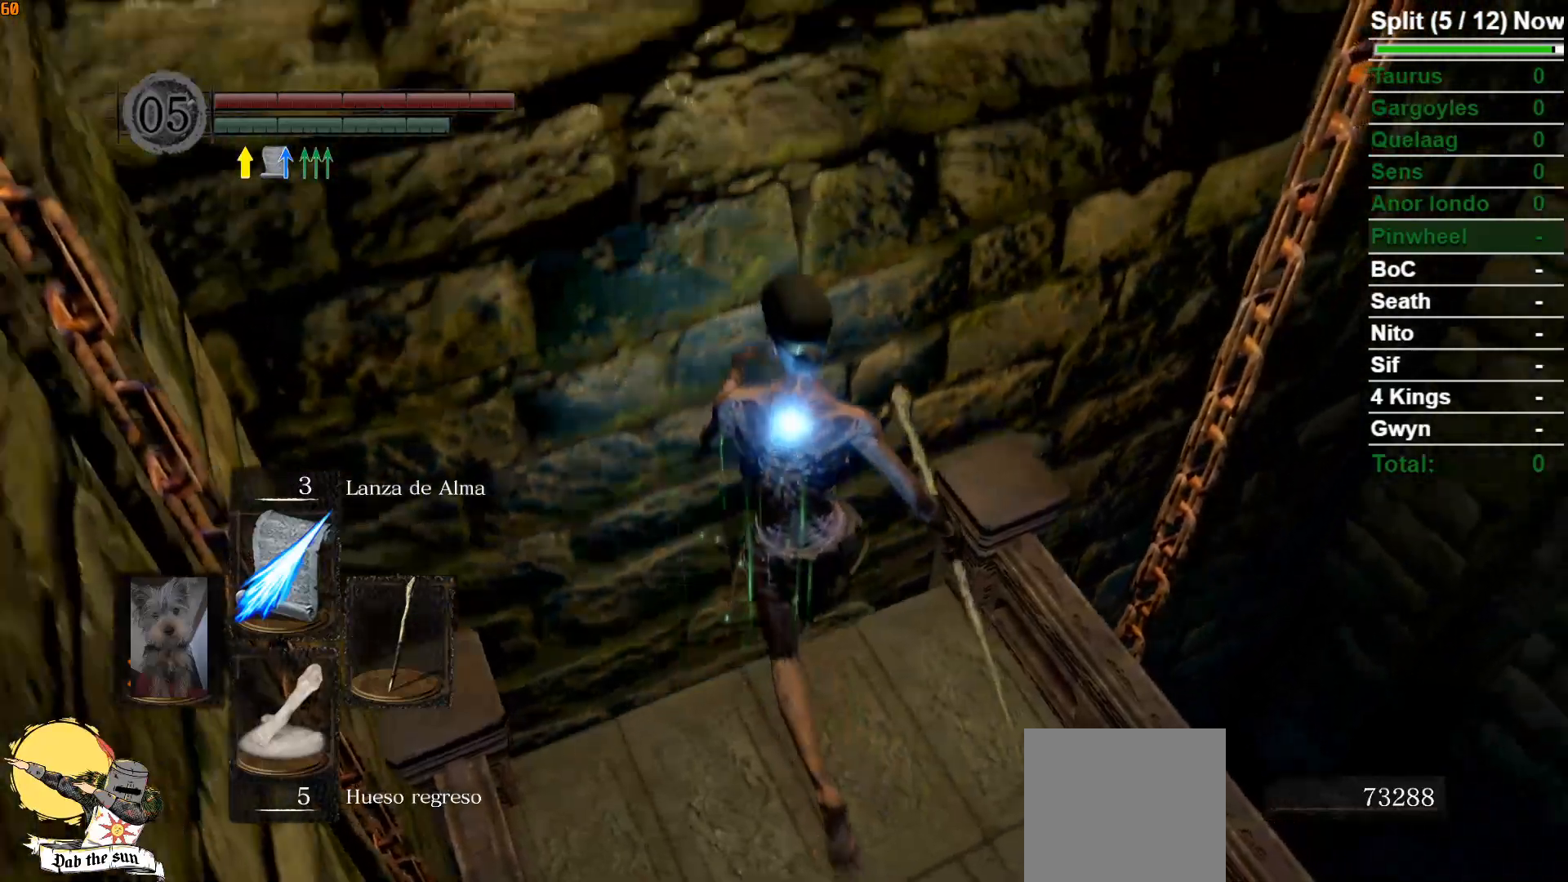
{"buttons": ["L1"], "left_stick": "up", "right_stick": "center", "events": []}
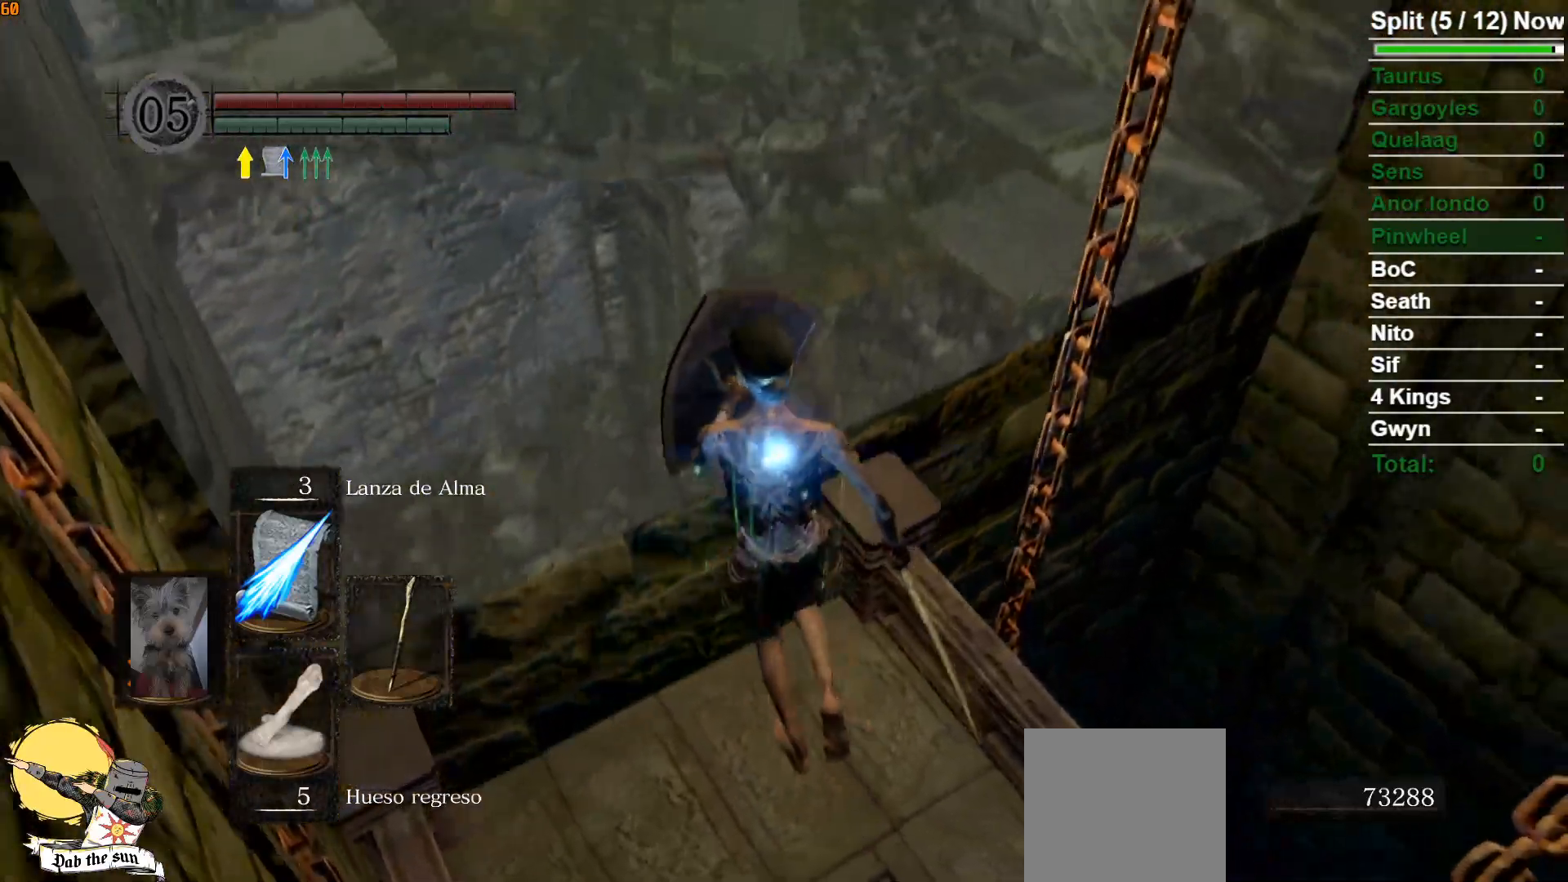
{"buttons": ["B", "L1"], "left_stick": "up", "right_stick": "center", "events": [[50, "B", "down"]]}
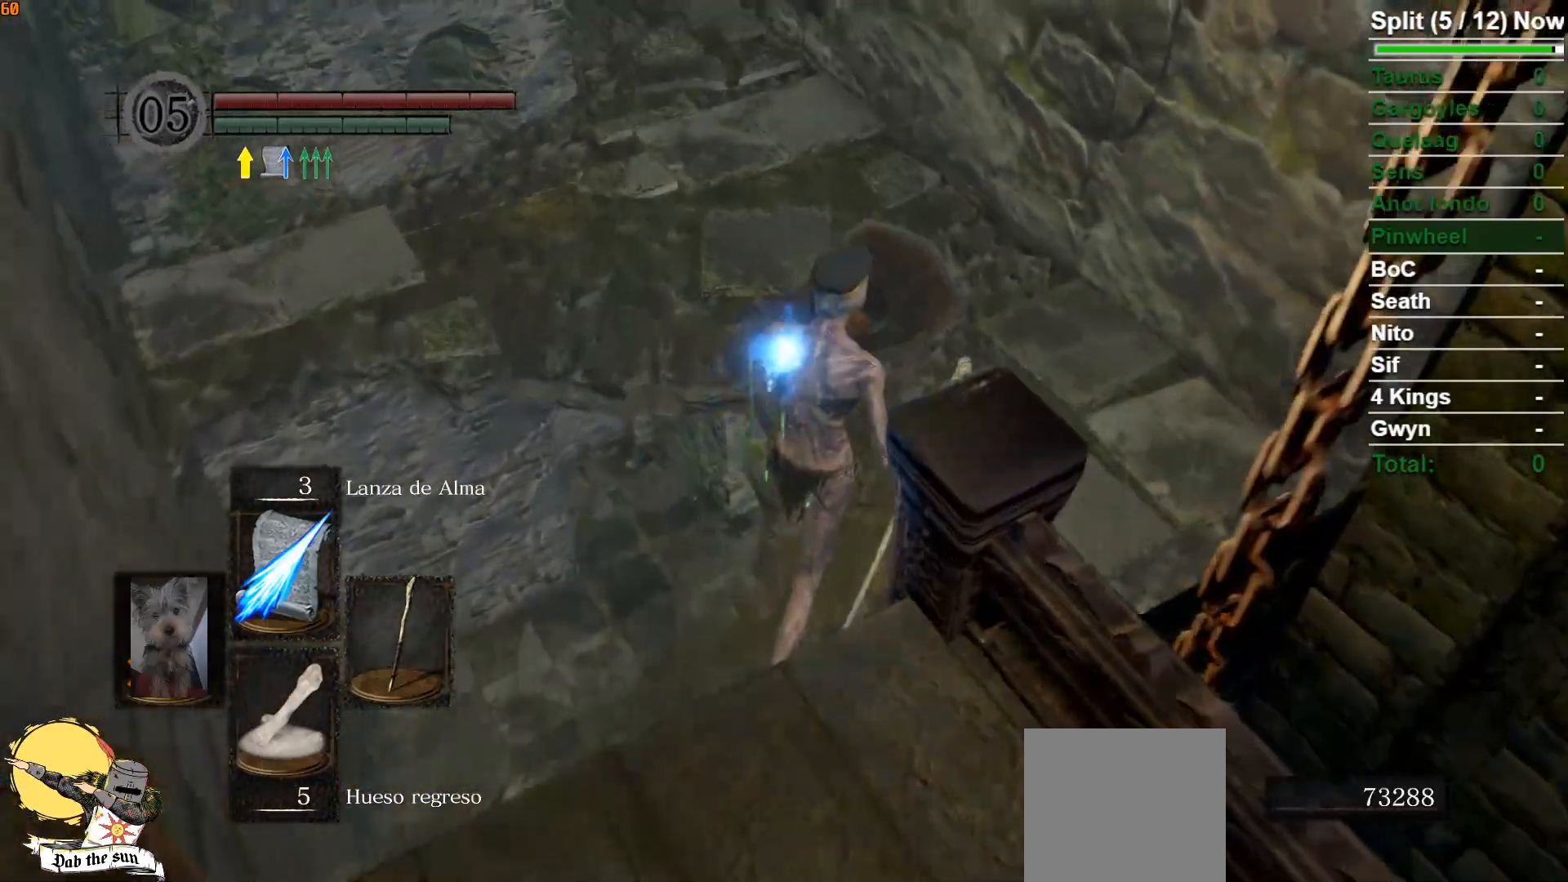
{"buttons": ["B", "L1"], "left_stick": "up", "right_stick": "center", "events": [[233, "right_stick", "left"], [300, "right_stick", "up-left"], [433, "right_stick", "center"]]}
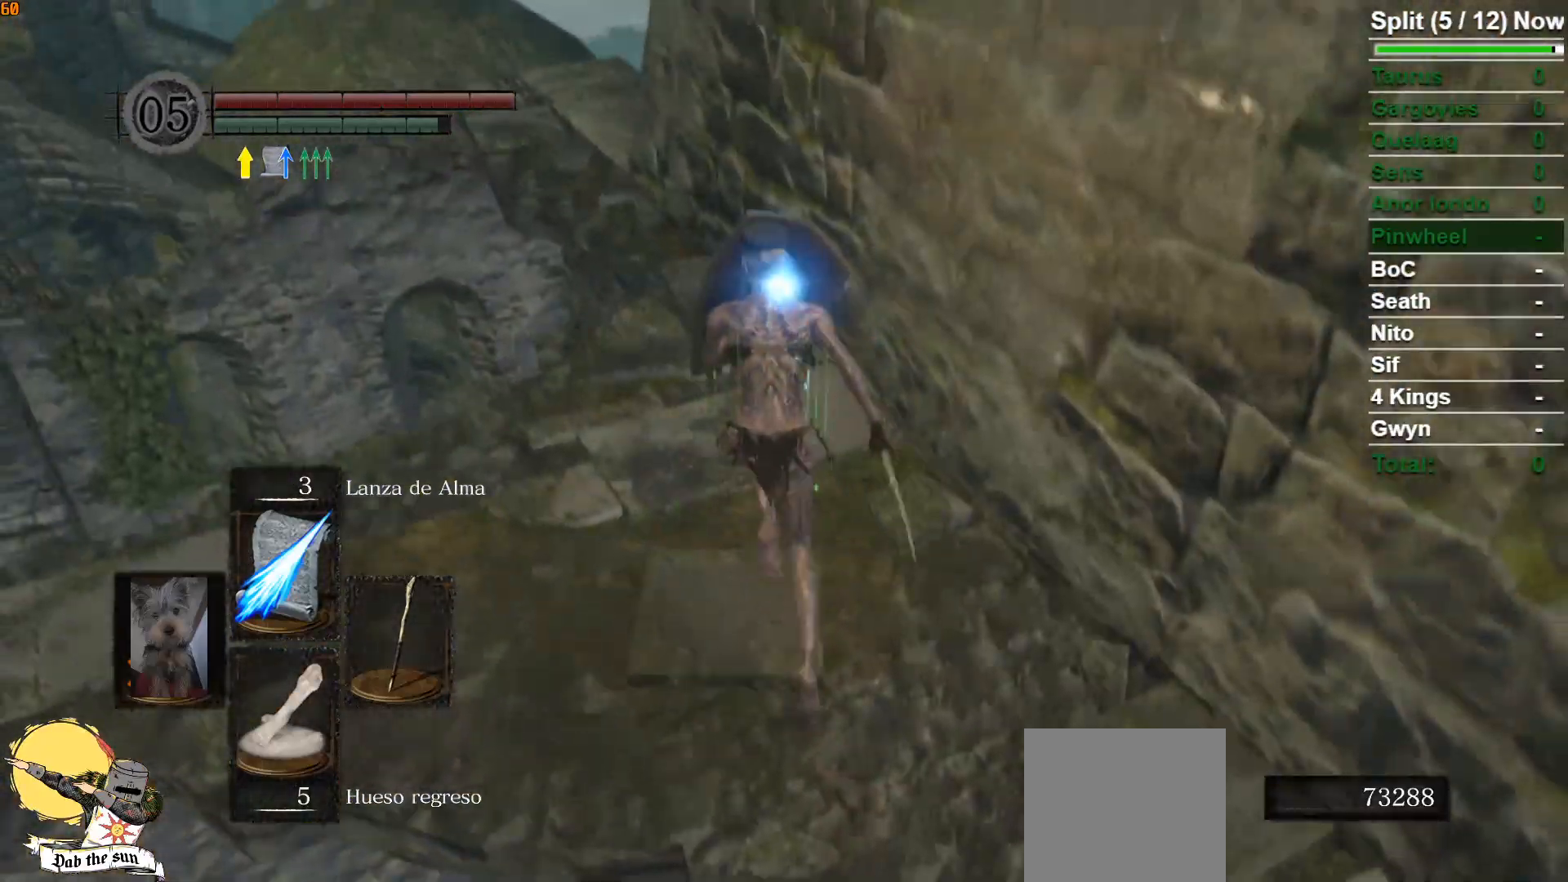
{"buttons": ["B", "L1"], "left_stick": "up", "right_stick": "center", "events": [[233, "right_stick", "down"], [383, "right_stick", "center"]]}
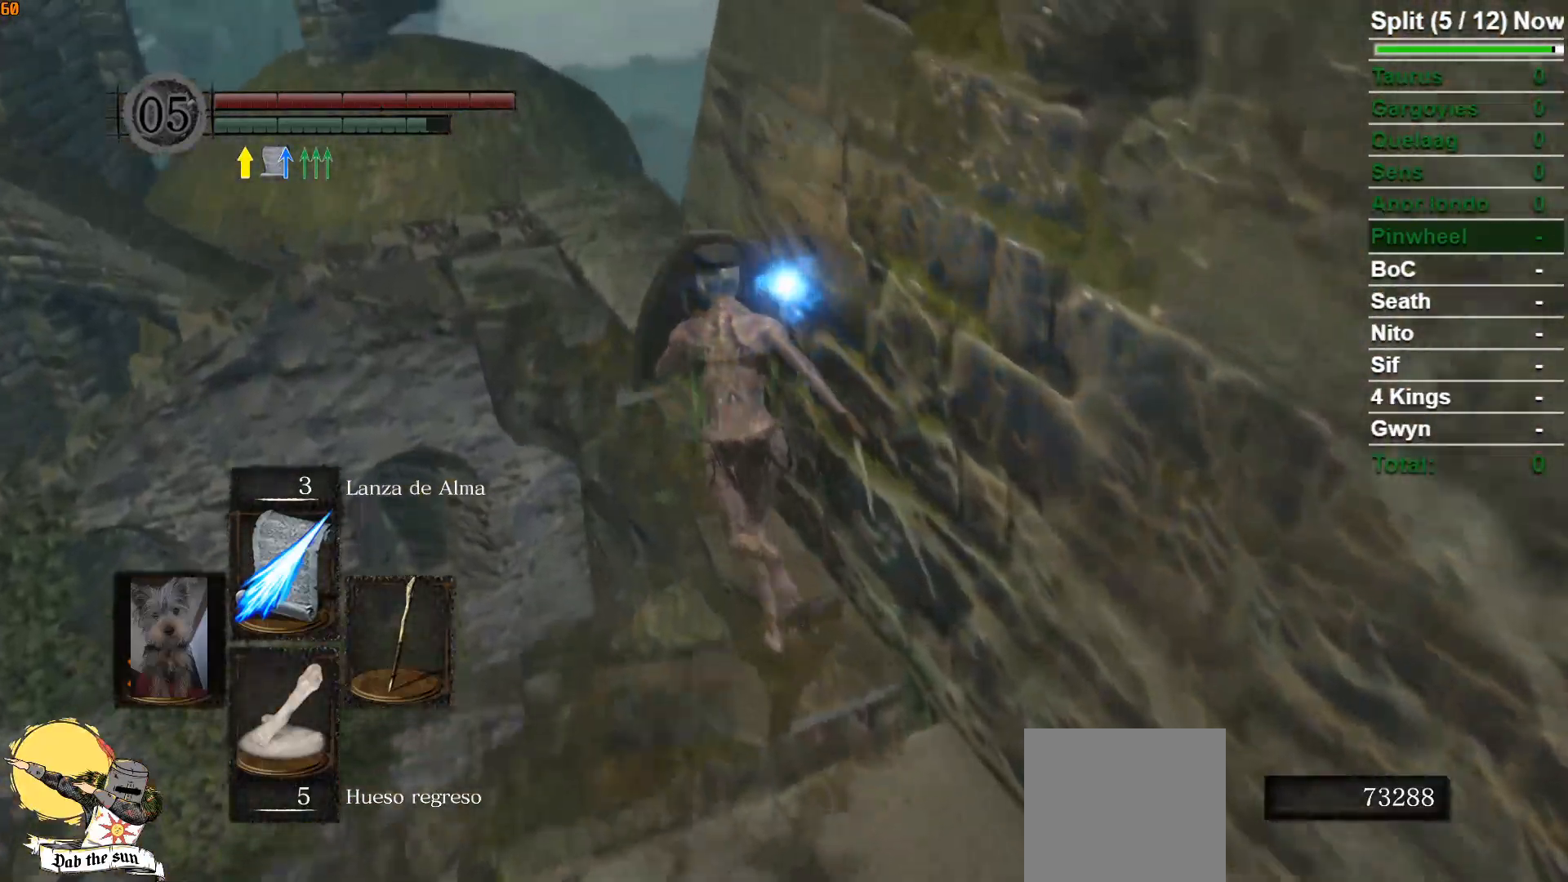
{"buttons": ["B", "L1"], "left_stick": "up", "right_stick": "center", "events": [[233, "right_stick", "down-right"], [467, "right_stick", "center"]]}
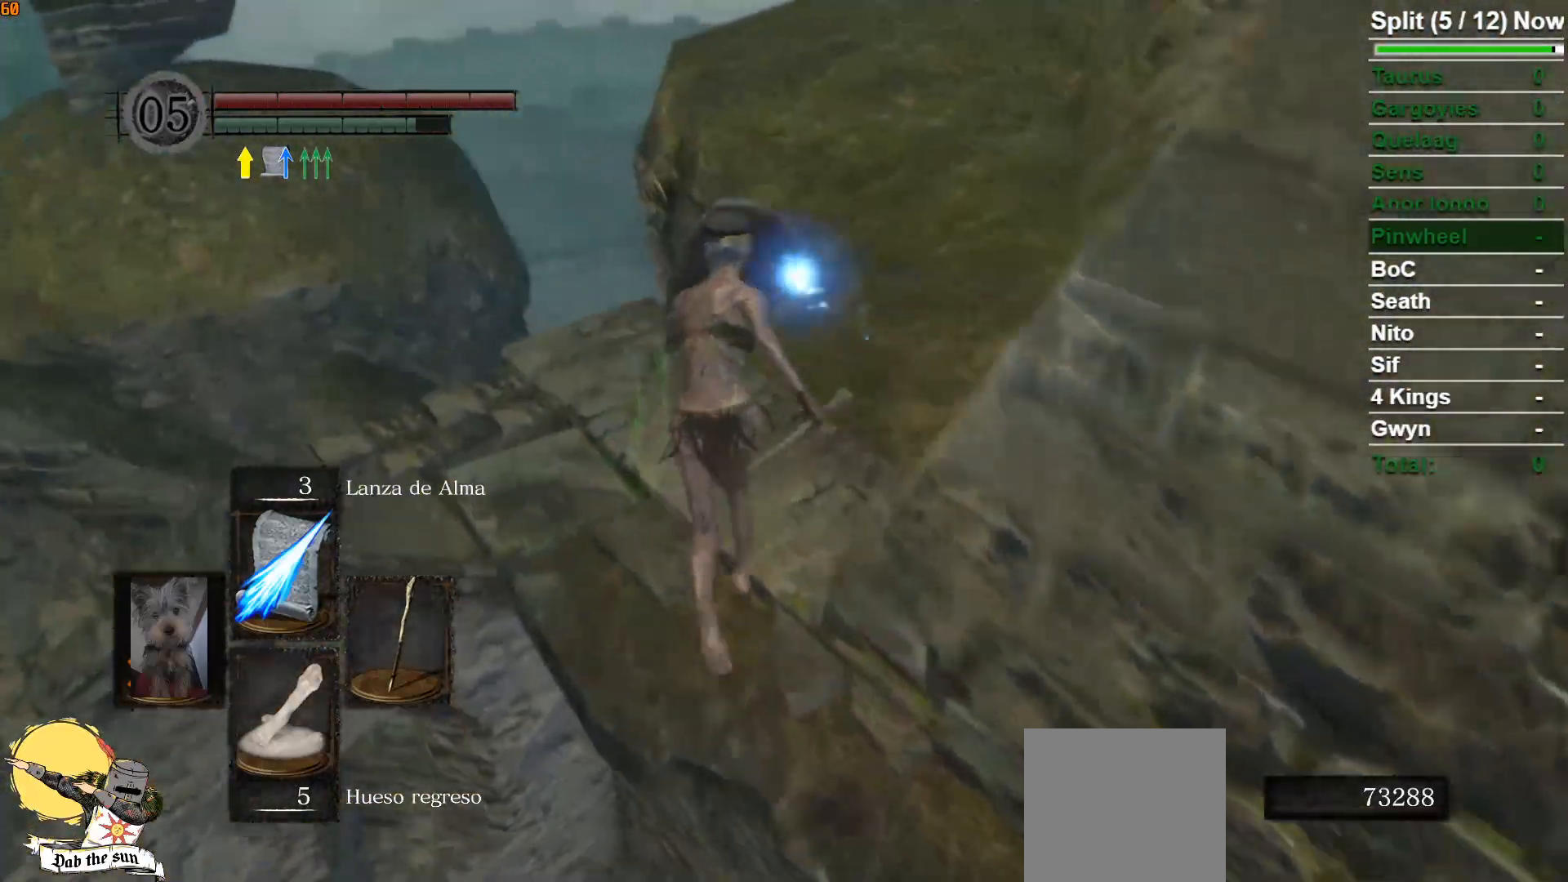
{"buttons": ["B", "L1"], "left_stick": "up", "right_stick": "down-left", "events": [[350, "right_stick", "down"], [467, "right_stick", "down-left"]]}
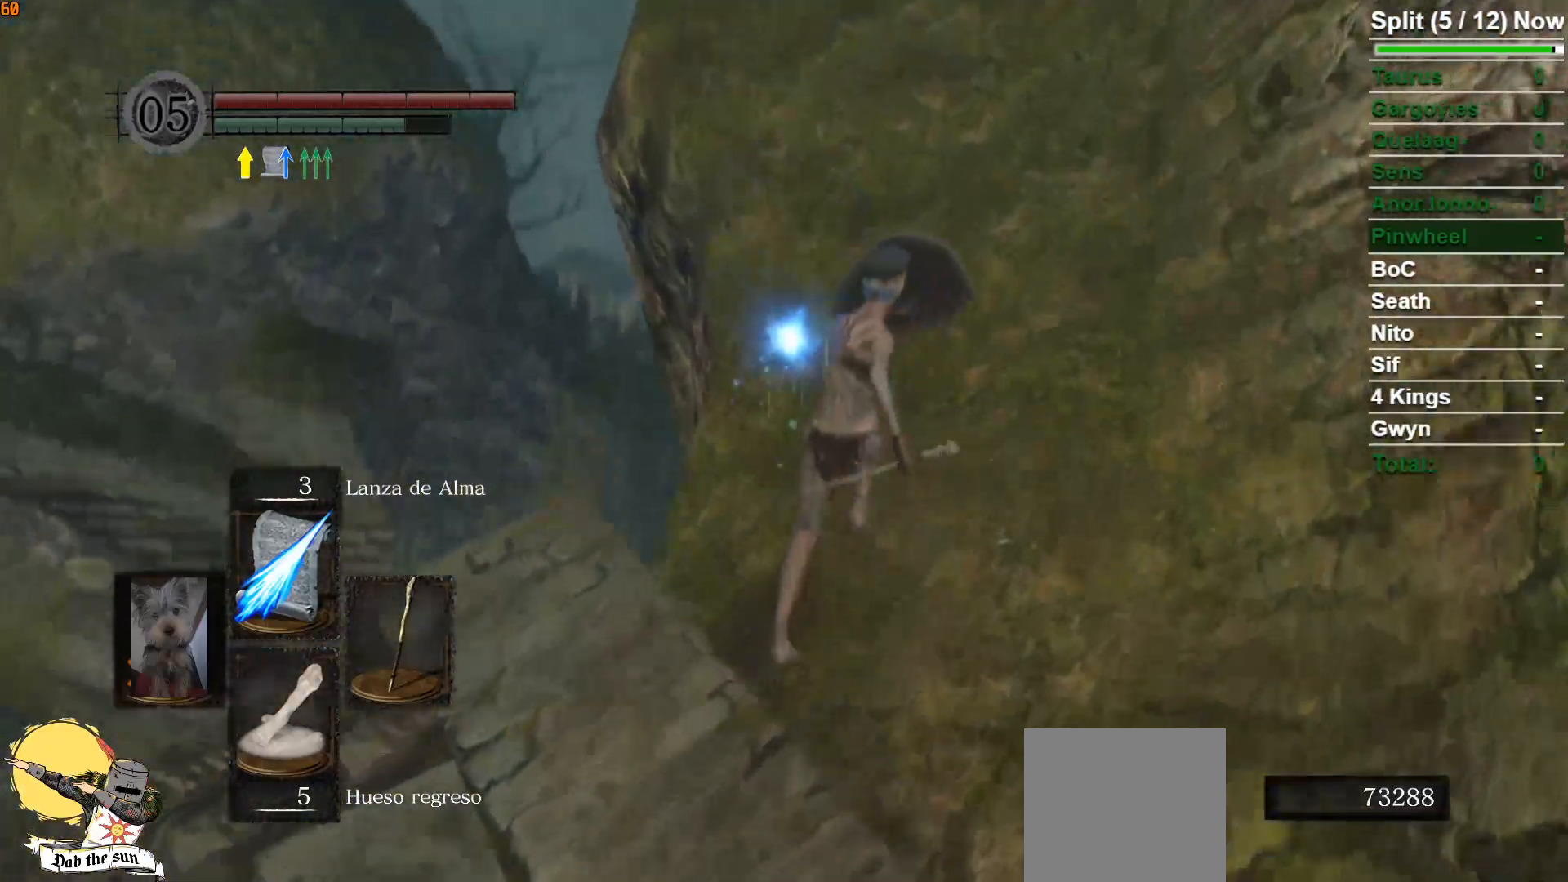
{"buttons": ["B", "L1"], "left_stick": "up", "right_stick": "down-left", "events": [[67, "right_stick", "center"], [217, "right_stick", "down-left"]]}
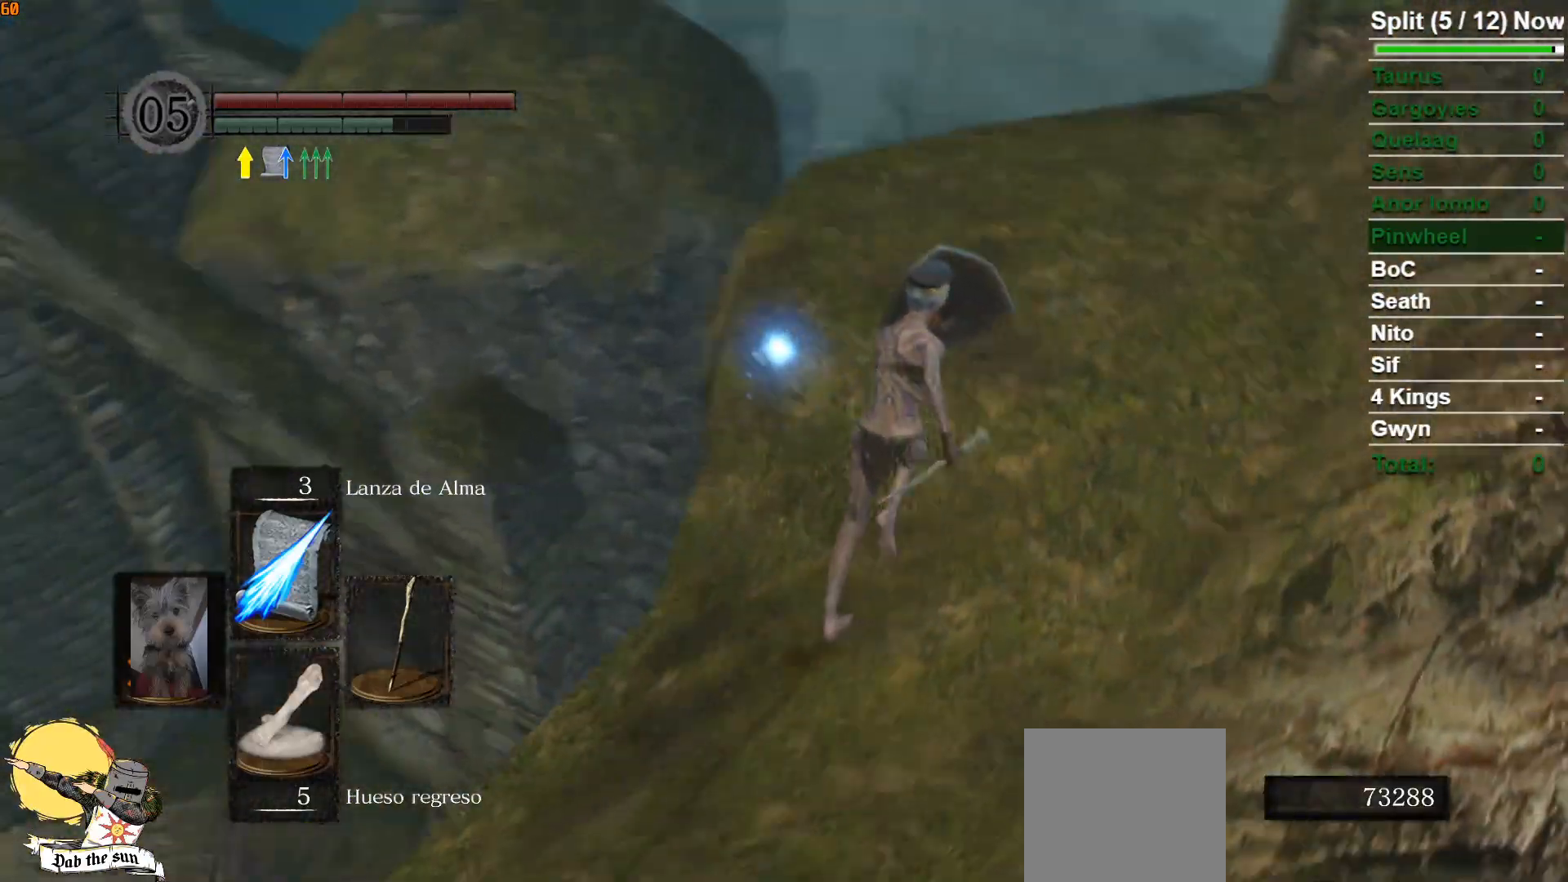
{"buttons": [], "left_stick": "right", "right_stick": "down-right", "events": [[100, "left_stick", "up-right"], [200, "L1", "up"], [217, "B", "up"], [333, "left_stick", "right"], [500, "right_stick", "down-right"]]}
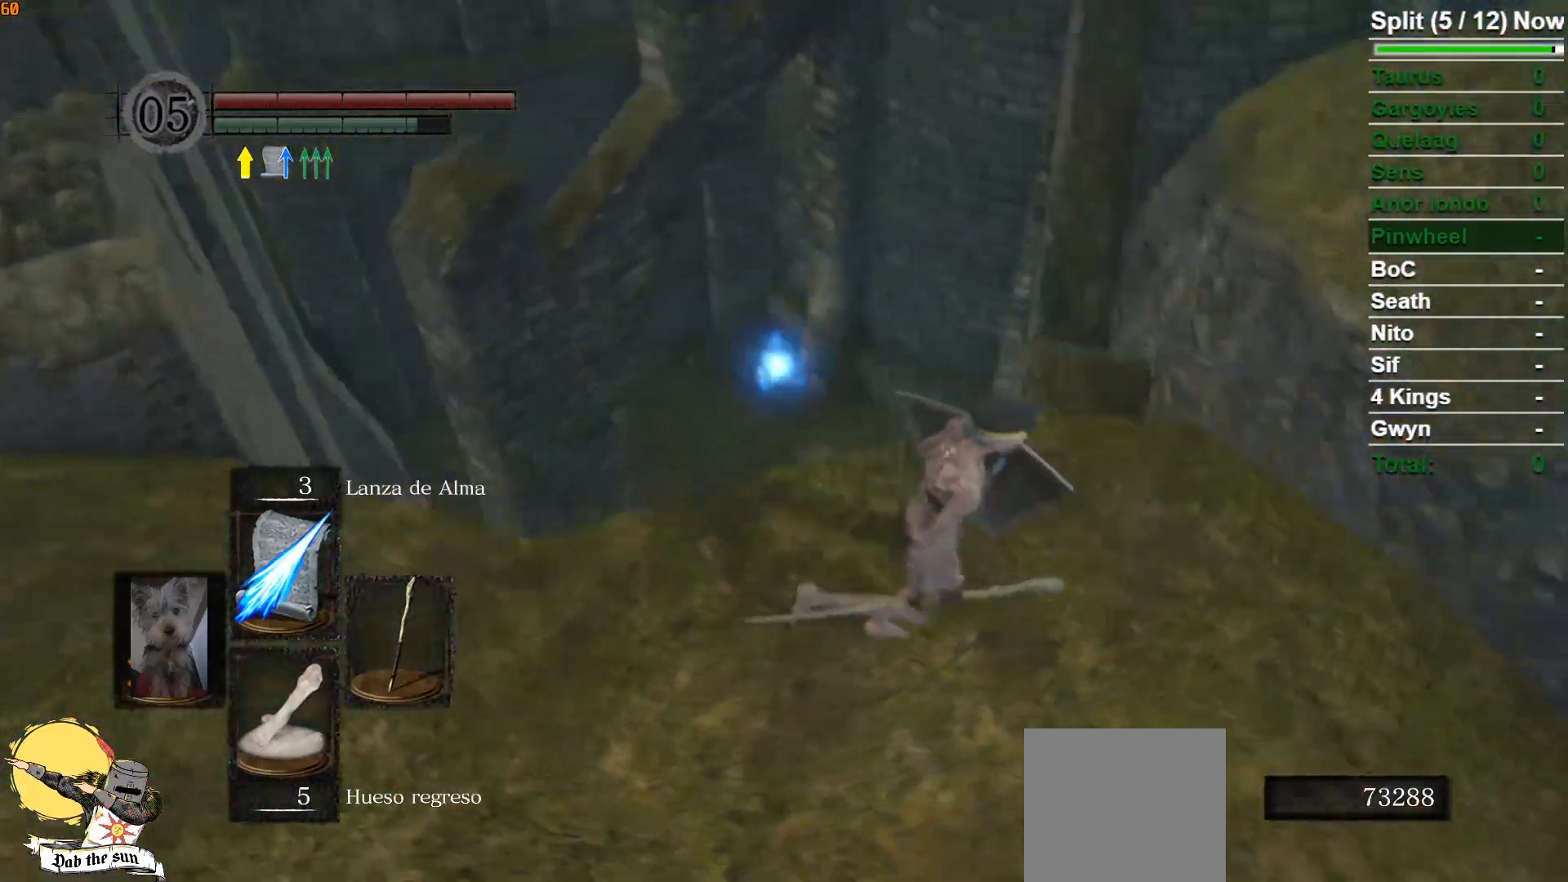
{"buttons": [], "left_stick": "up", "right_stick": "center", "events": [[33, "right_stick", "center"], [267, "left_stick", "up"]]}
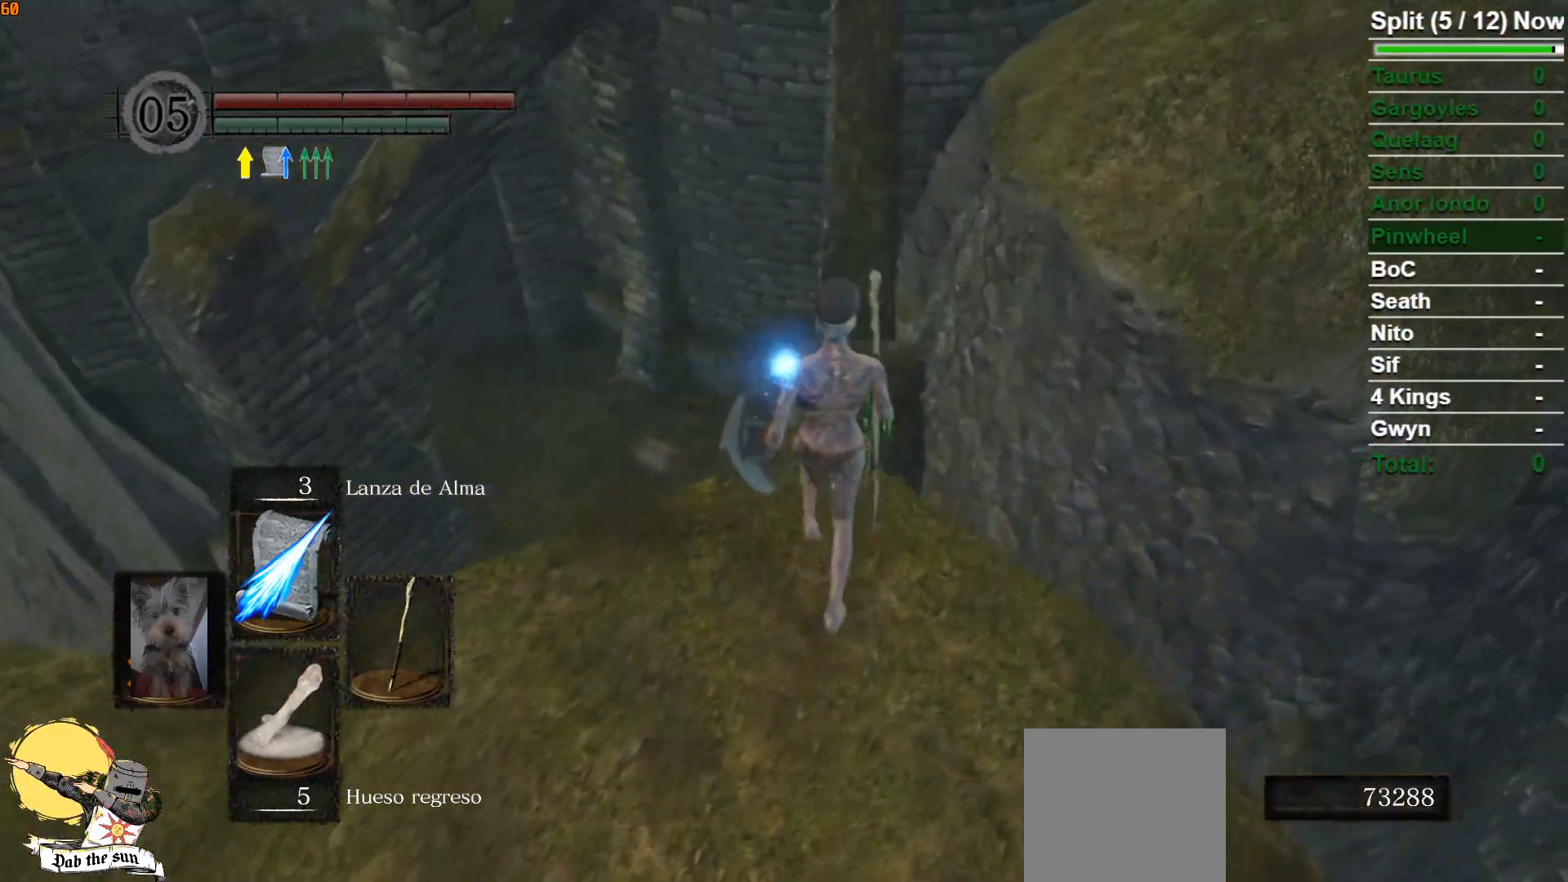
{"buttons": [], "left_stick": "up", "right_stick": "center", "events": [[50, "B", "down"], [200, "B", "up"]]}
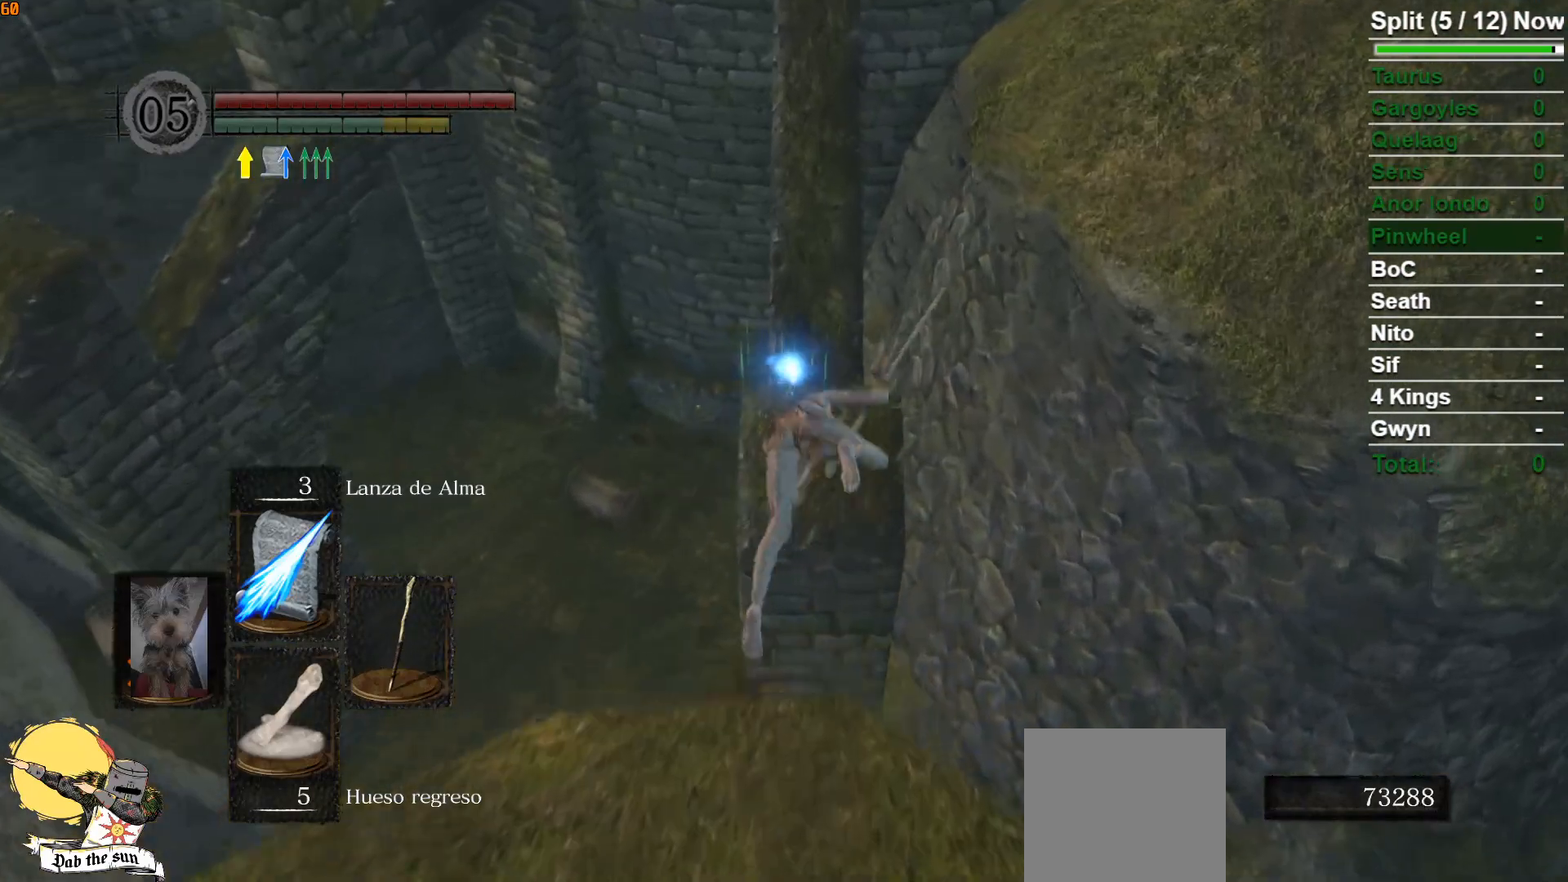
{"buttons": ["B"], "left_stick": "up", "right_stick": "center", "events": [[350, "B", "down"]]}
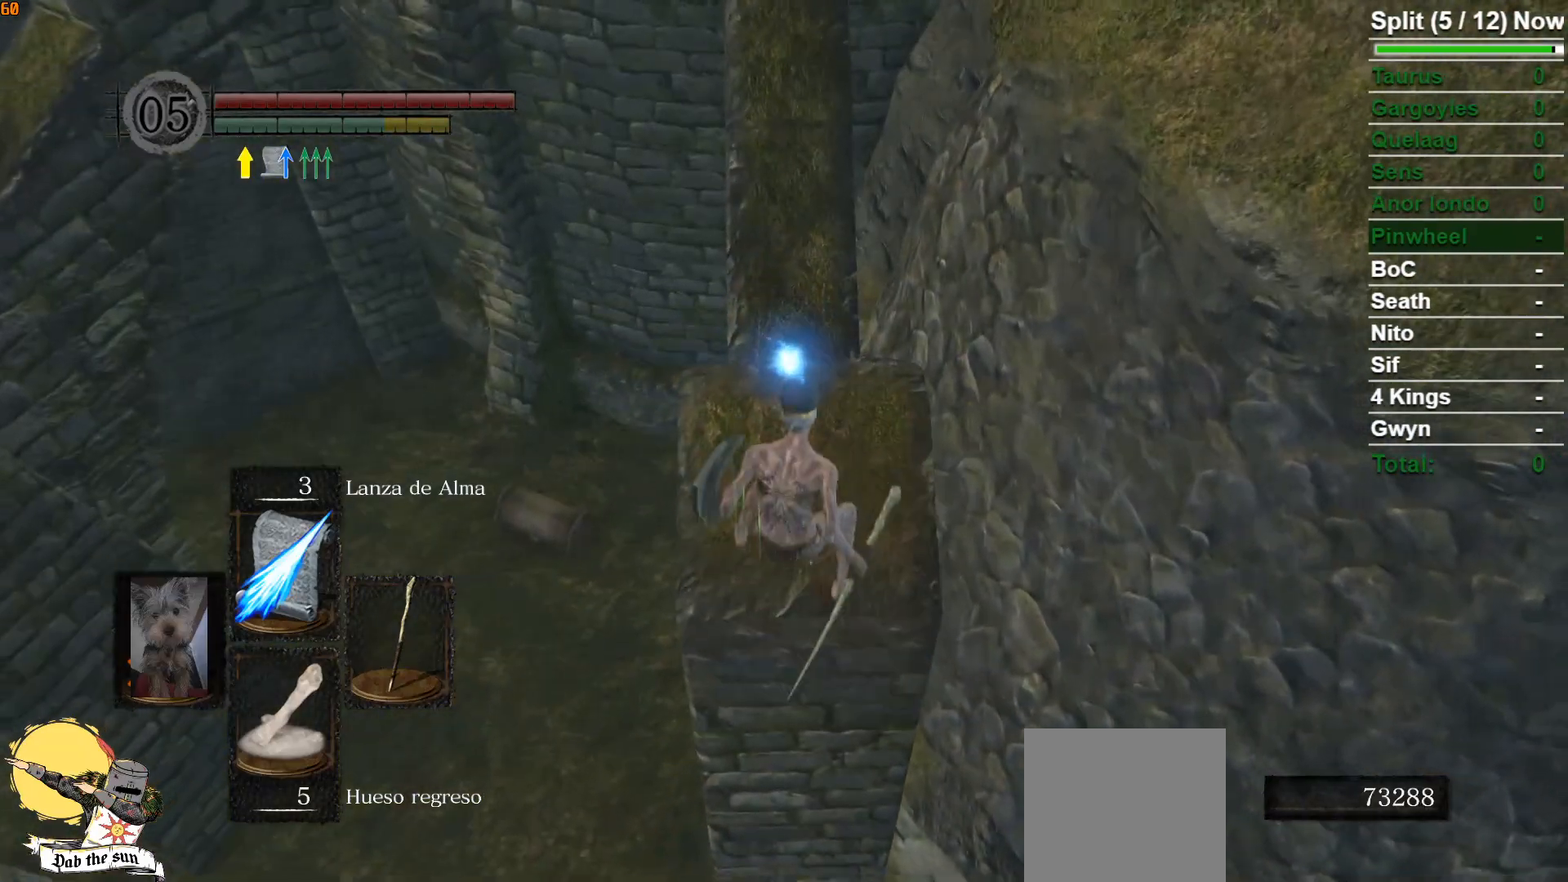
{"buttons": ["B"], "left_stick": "up", "right_stick": "center", "events": [[283, "right_stick", "up"], [483, "right_stick", "center"]]}
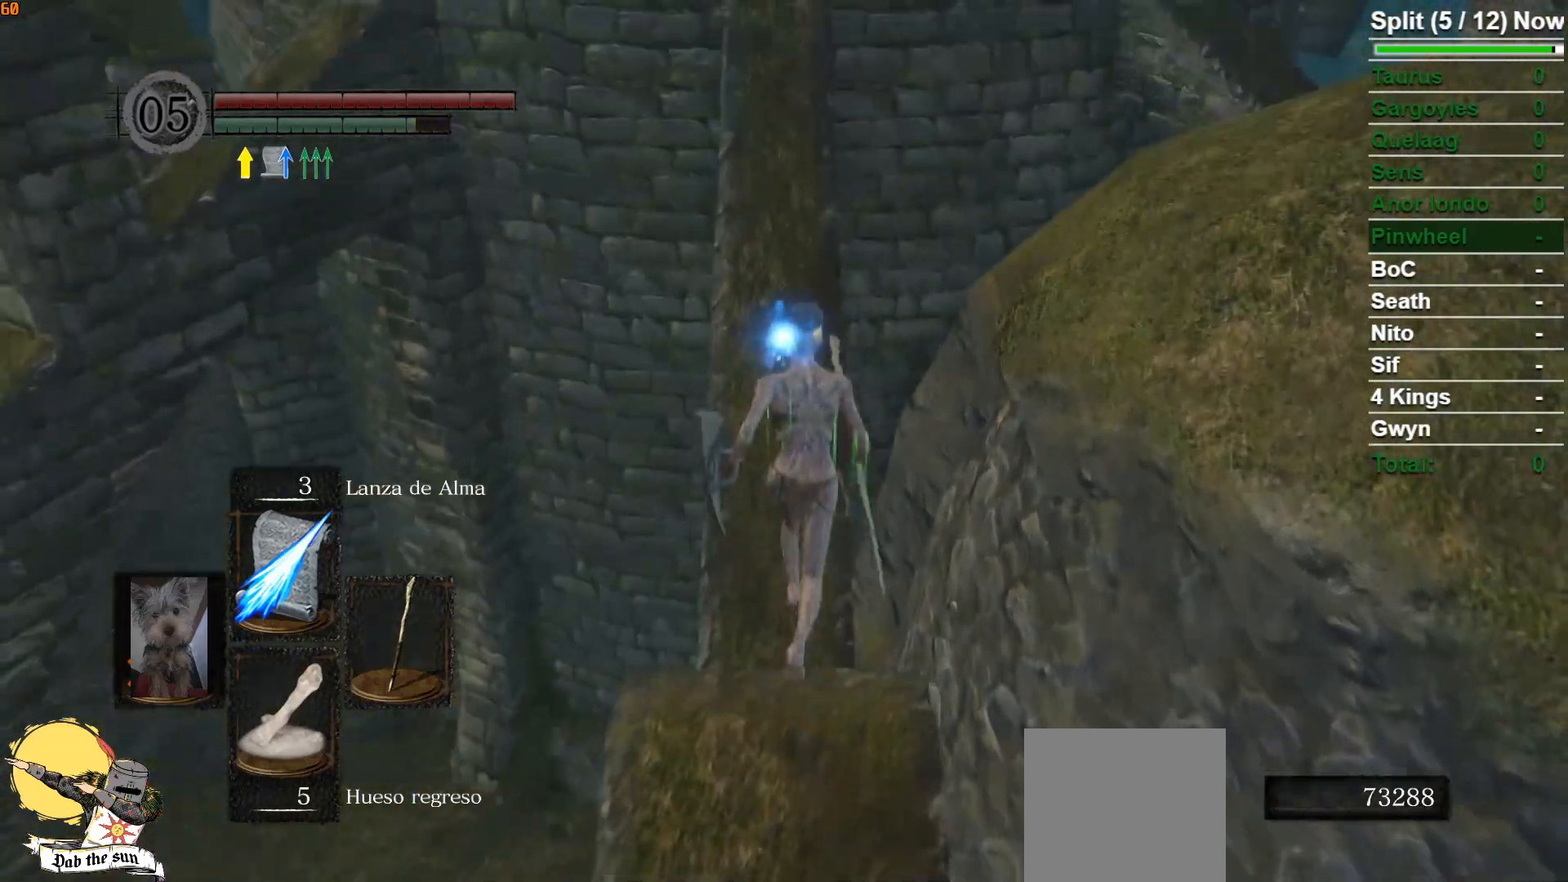
{"buttons": ["B"], "left_stick": "up", "right_stick": "up", "events": [[483, "right_stick", "up"]]}